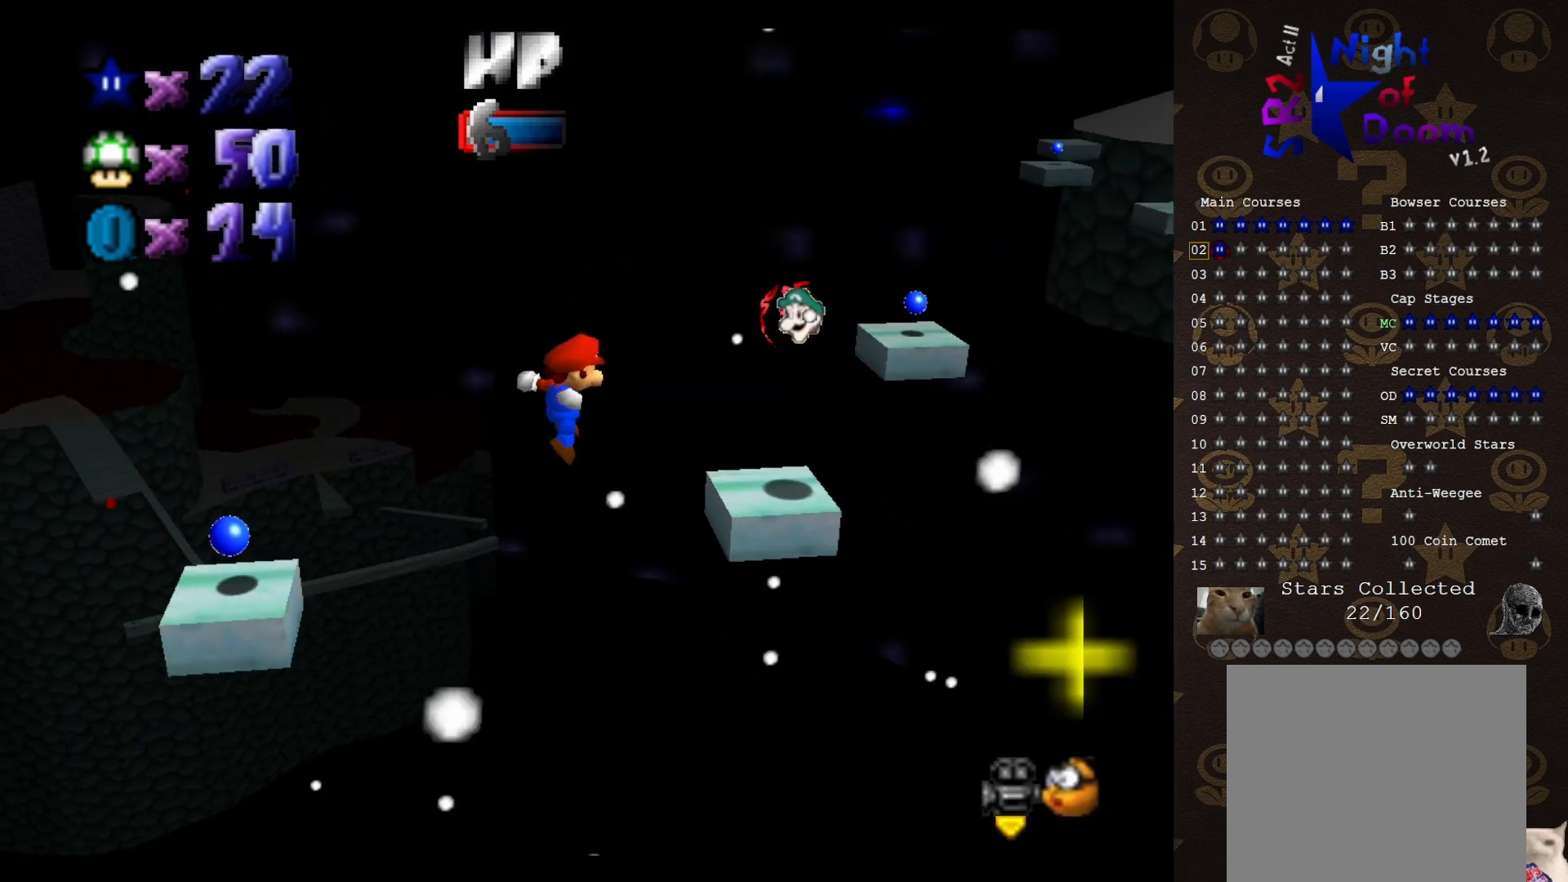
Gameplay with a controller (Nintendo layout); each line is a JSON object with the inputs held at the frame after it. "events" lists button and stick changes between this image and that frame as [ms after this image, input, new state], when the widget could be followed in between. Not read: L3 R1 R3 Z.
{"buttons": [], "left_stick": "center", "events": [[33, "B", "down"], [100, "left_stick", "up-right"], [133, "B", "up"], [317, "left_stick", "center"]]}
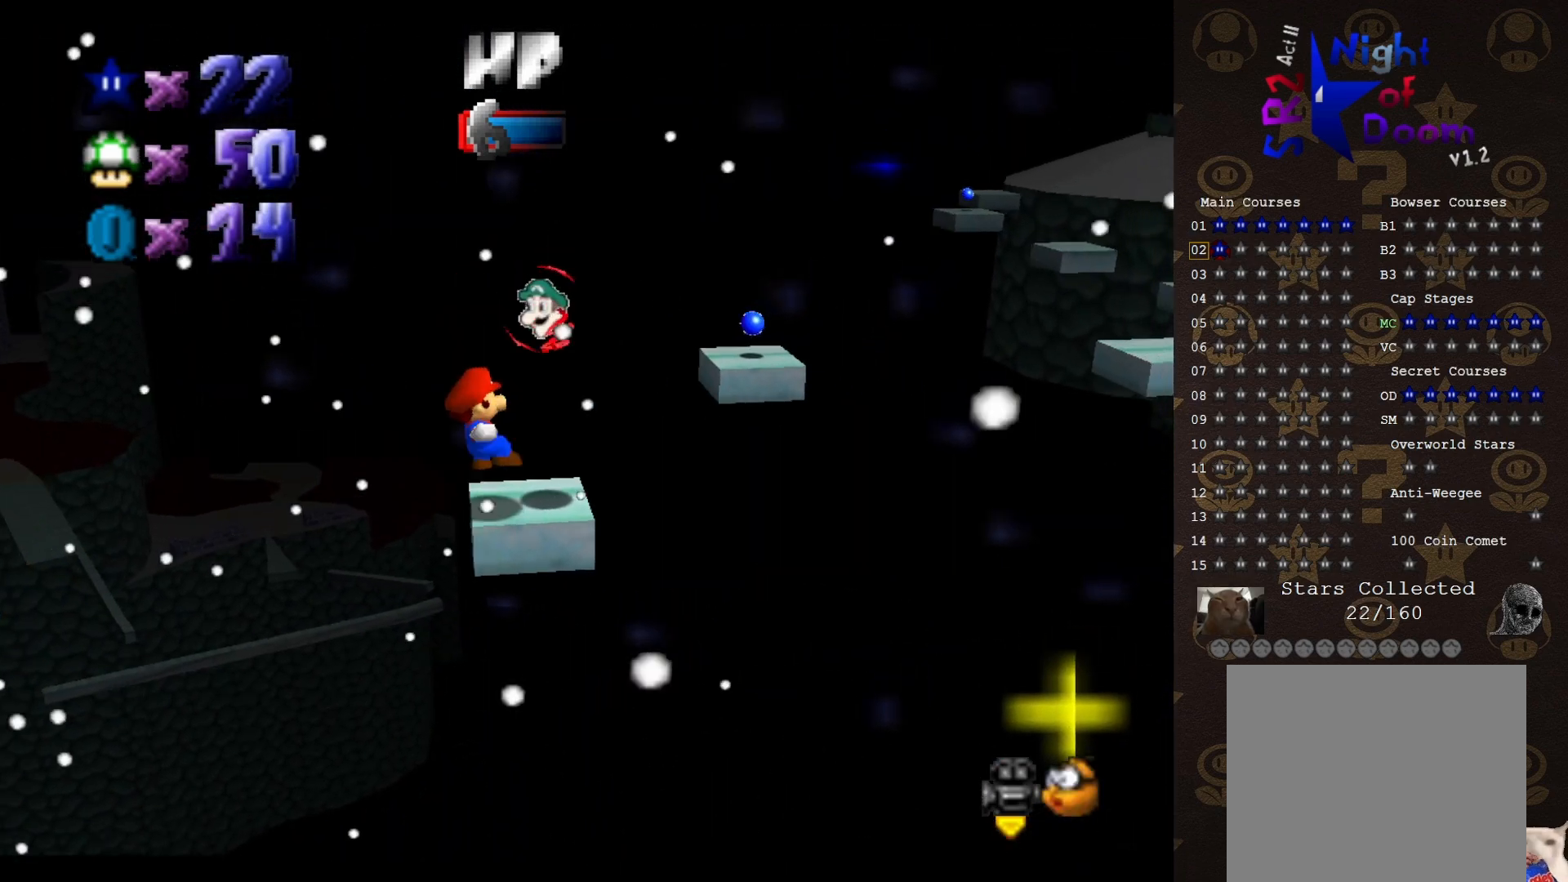
{"buttons": ["C_LEFT"], "left_stick": "center", "events": [[100, "A", "down"], [100, "left_stick", "left"], [167, "A", "up"], [317, "left_stick", "down-left"], [483, "left_stick", "center"], [500, "C_LEFT", "down"]]}
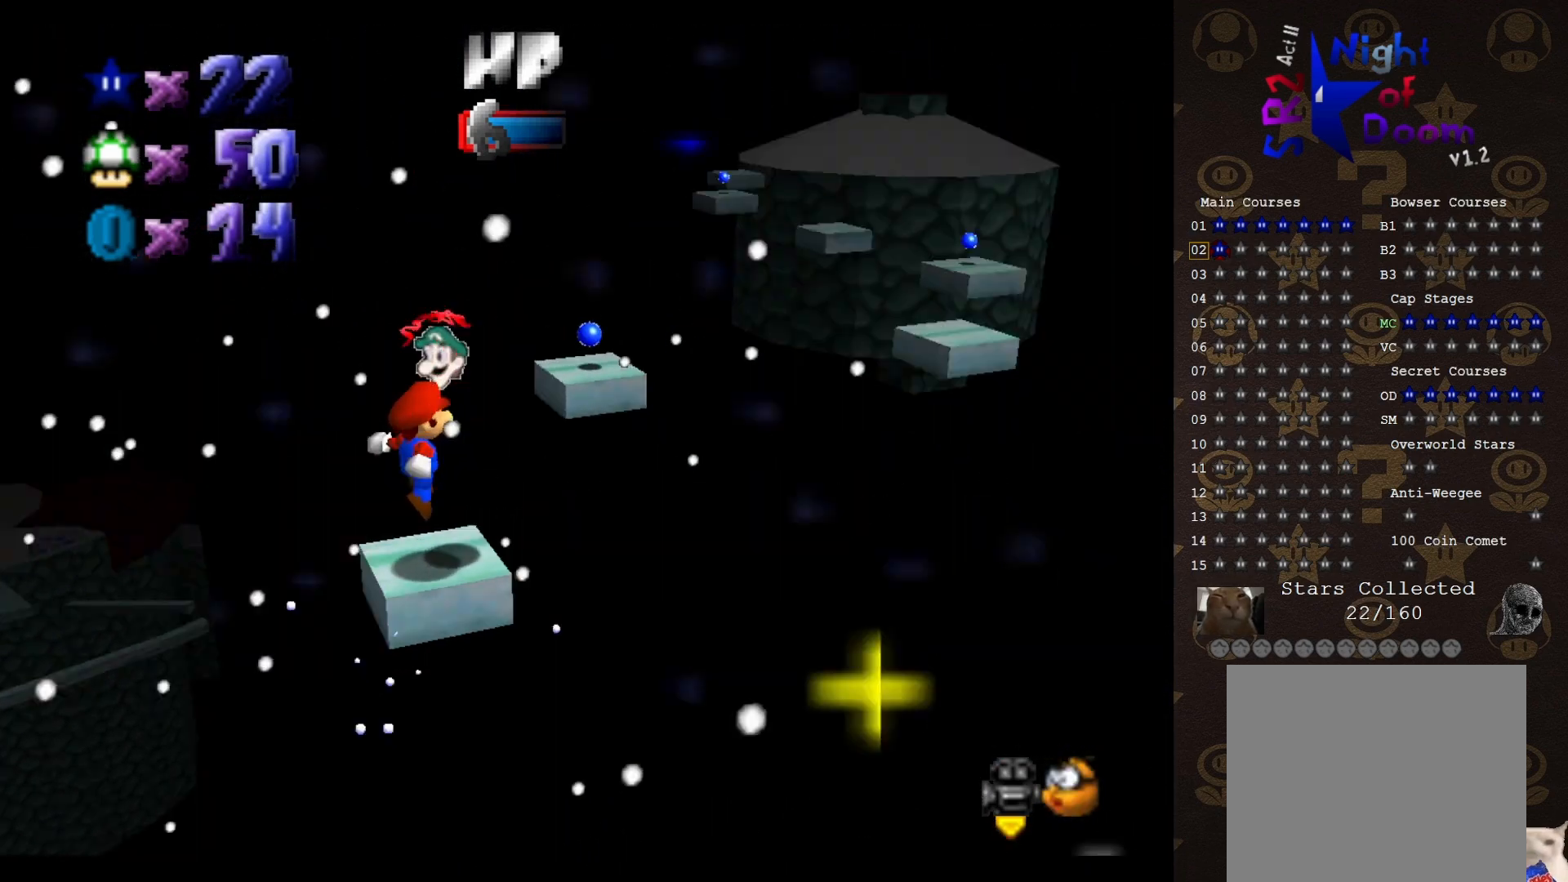
{"buttons": ["DPAD_RIGHT"], "left_stick": "center", "events": [[100, "C_LEFT", "up"], [400, "DPAD_RIGHT", "down"]]}
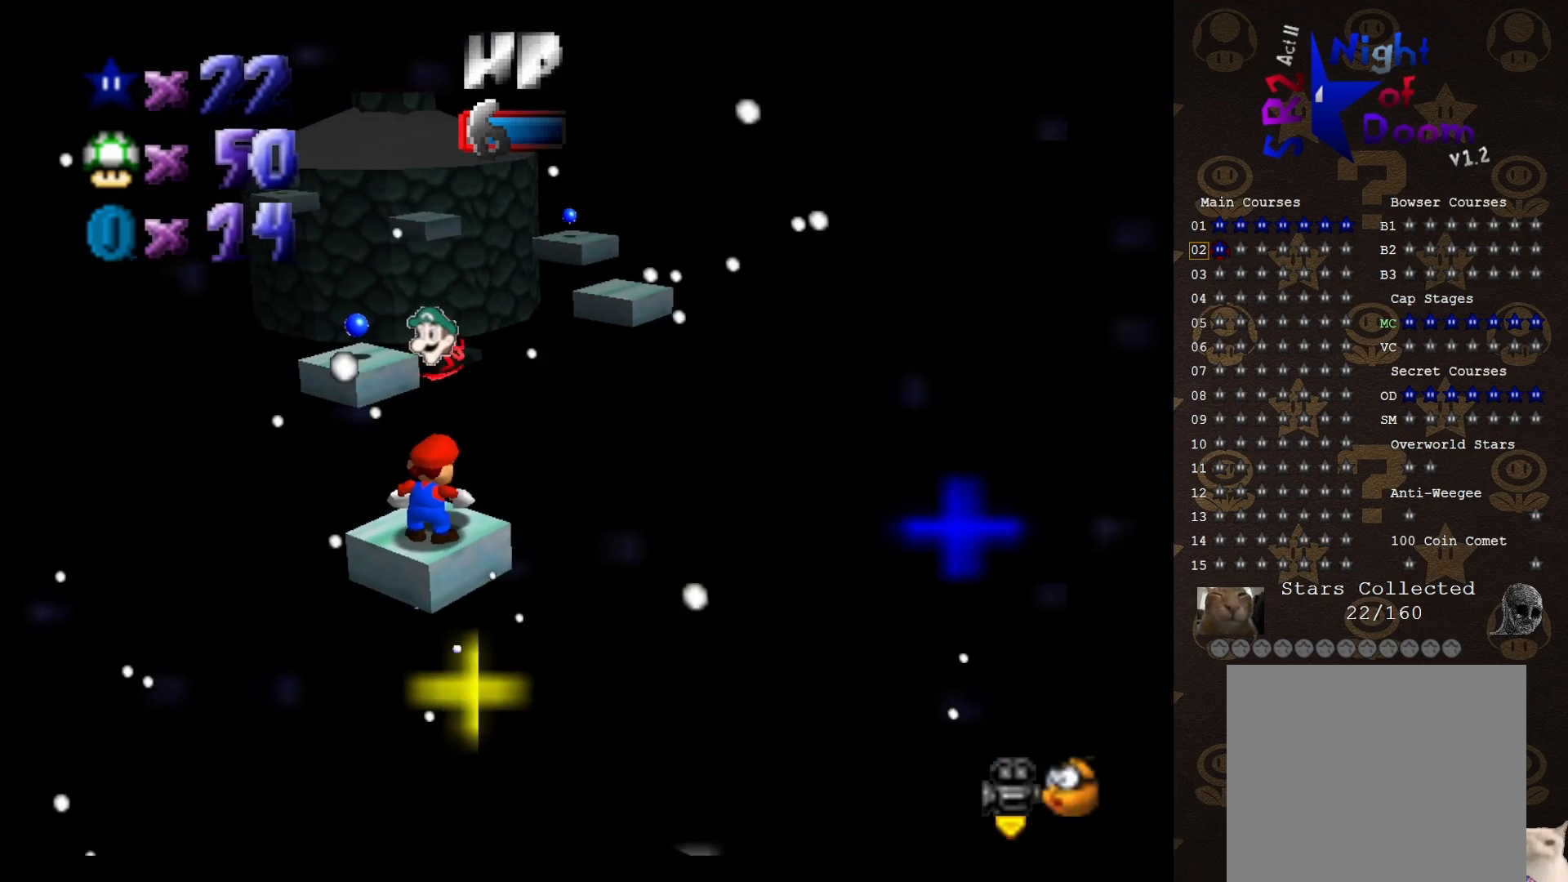
{"buttons": ["DPAD_RIGHT"], "left_stick": "center", "events": []}
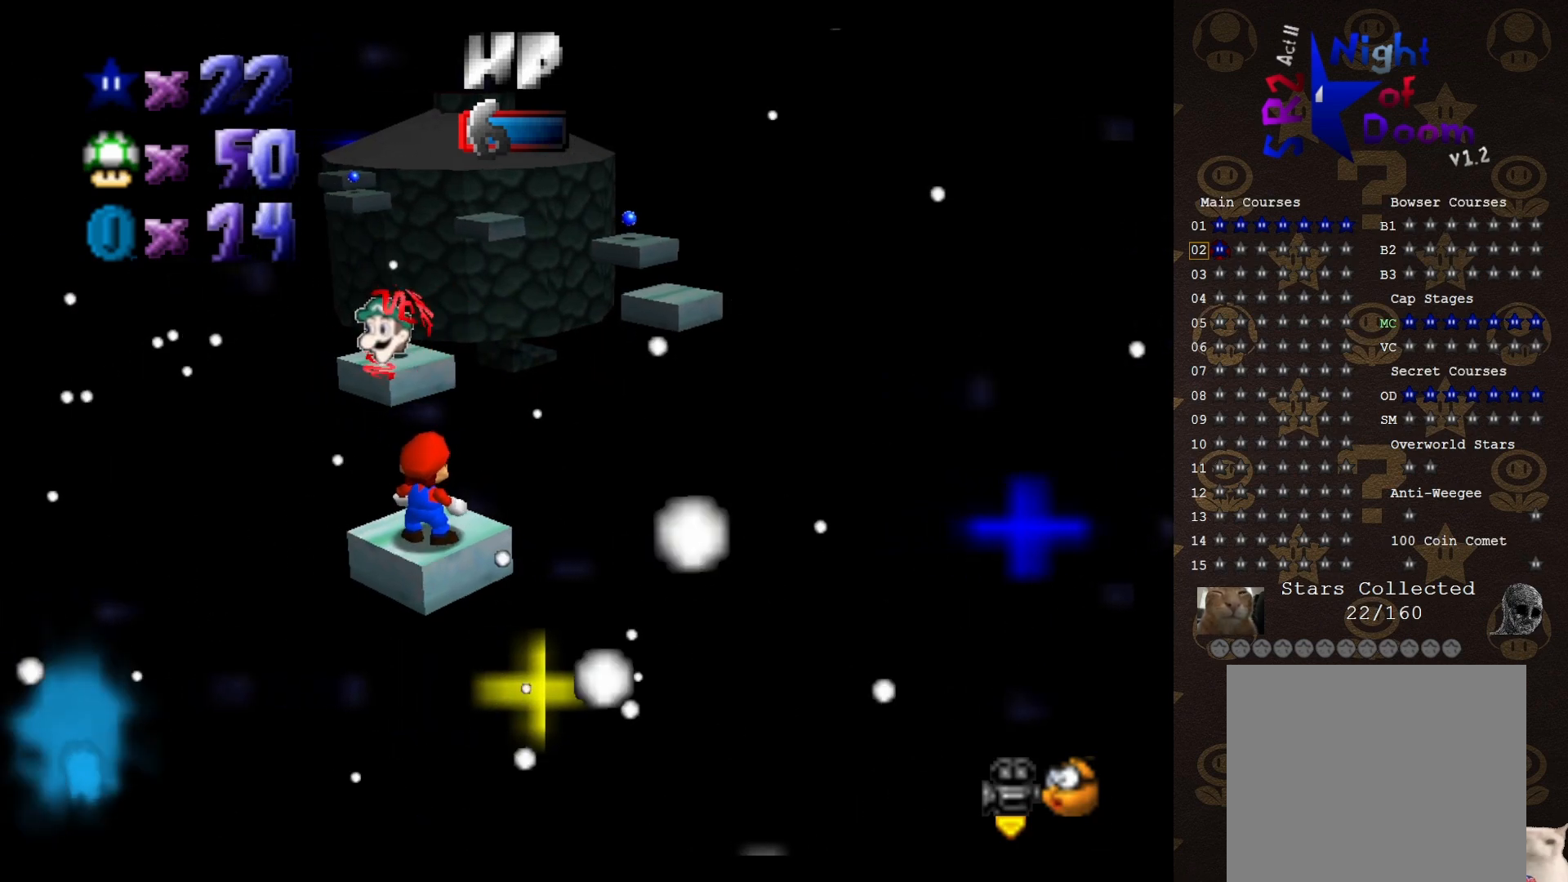
{"buttons": [], "left_stick": "center", "events": [[150, "DPAD_RIGHT", "up"]]}
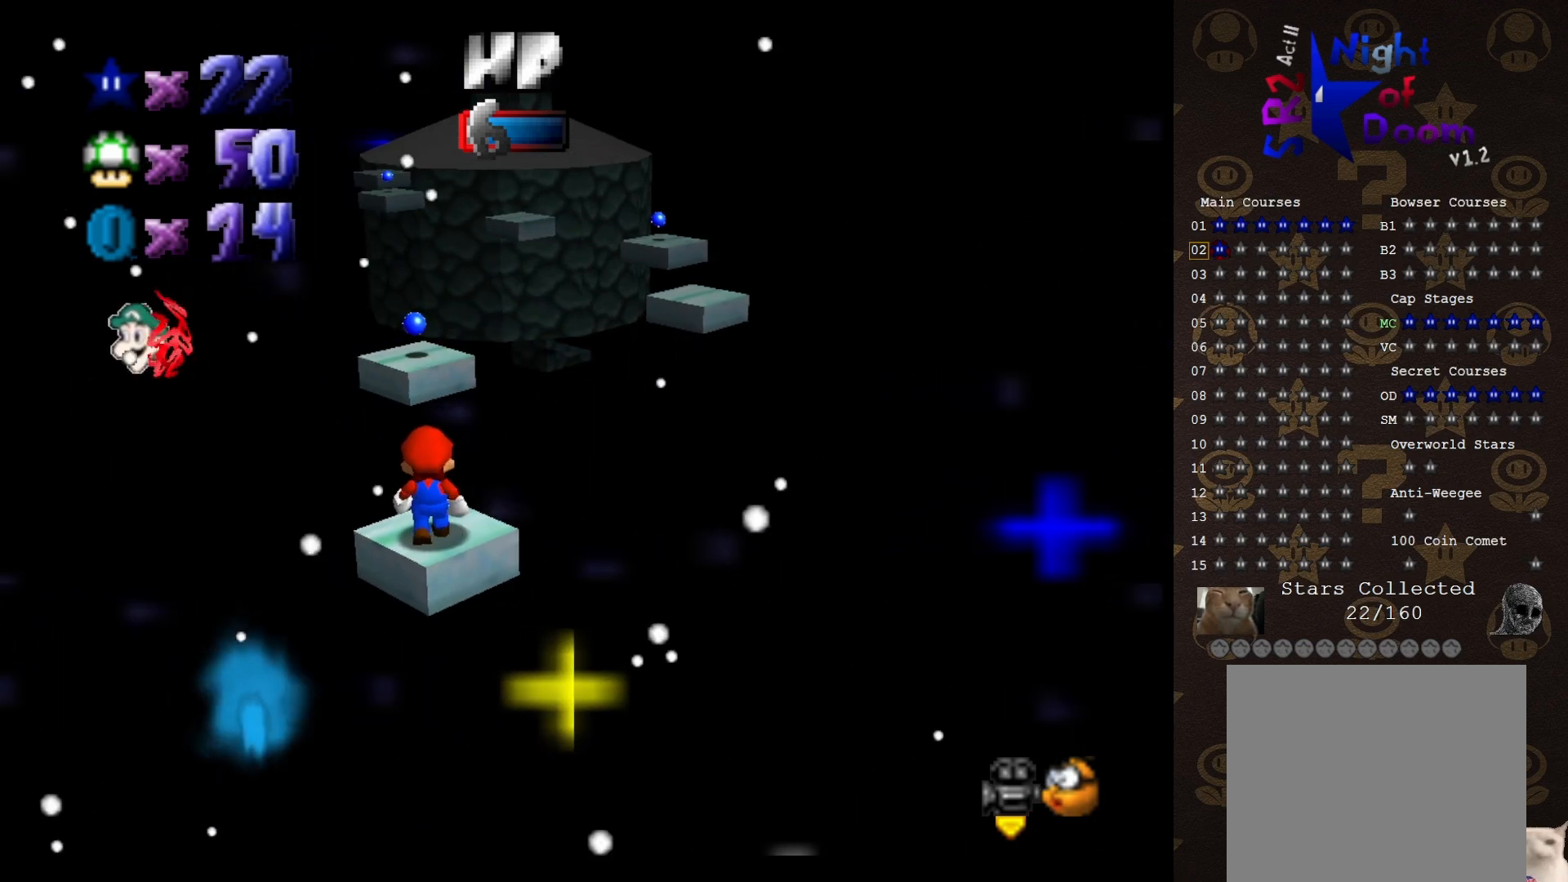
{"buttons": [], "left_stick": "center", "events": [[133, "A", "down"], [167, "A", "up"], [317, "left_stick", "up"], [500, "left_stick", "center"]]}
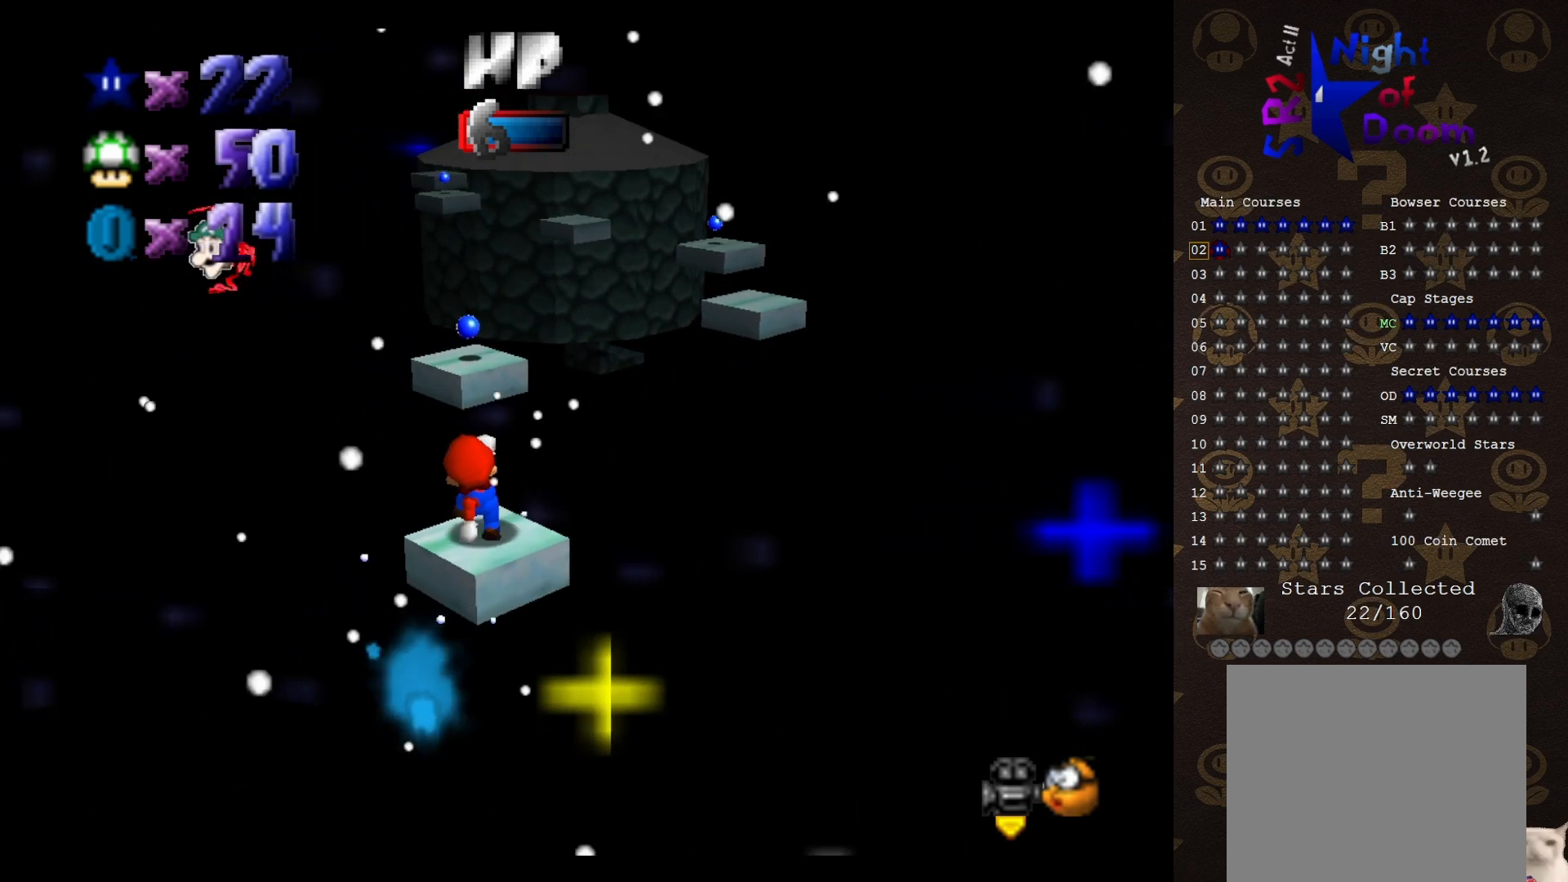
{"buttons": [], "left_stick": "center", "events": [[183, "C_LEFT", "down"], [283, "C_LEFT", "up"]]}
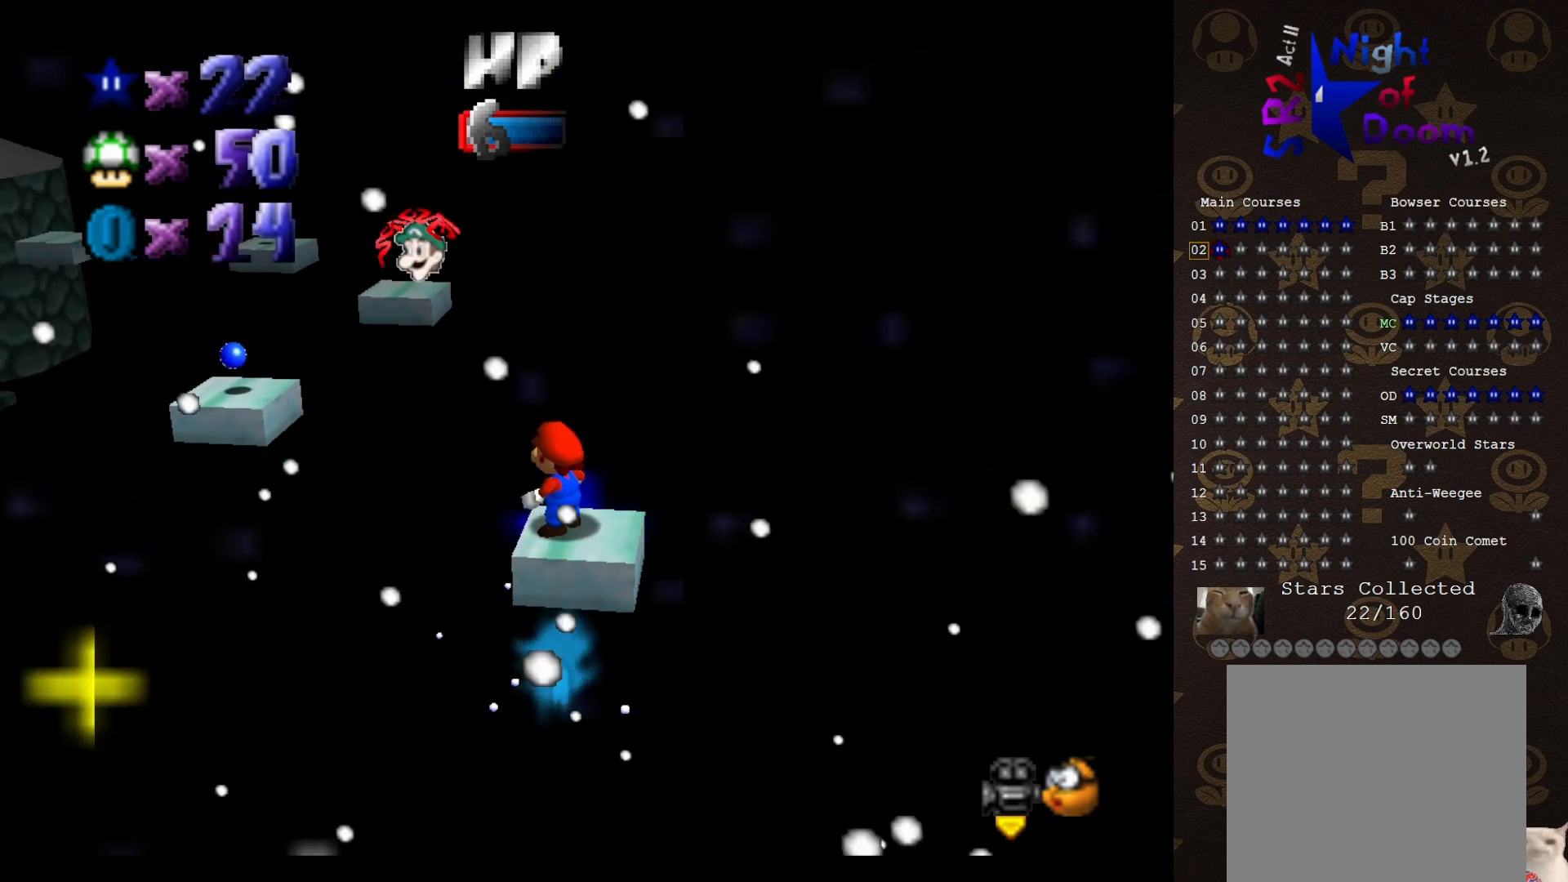
{"buttons": [], "left_stick": "up-left", "events": [[250, "A", "down"], [317, "A", "up"], [467, "left_stick", "up-left"]]}
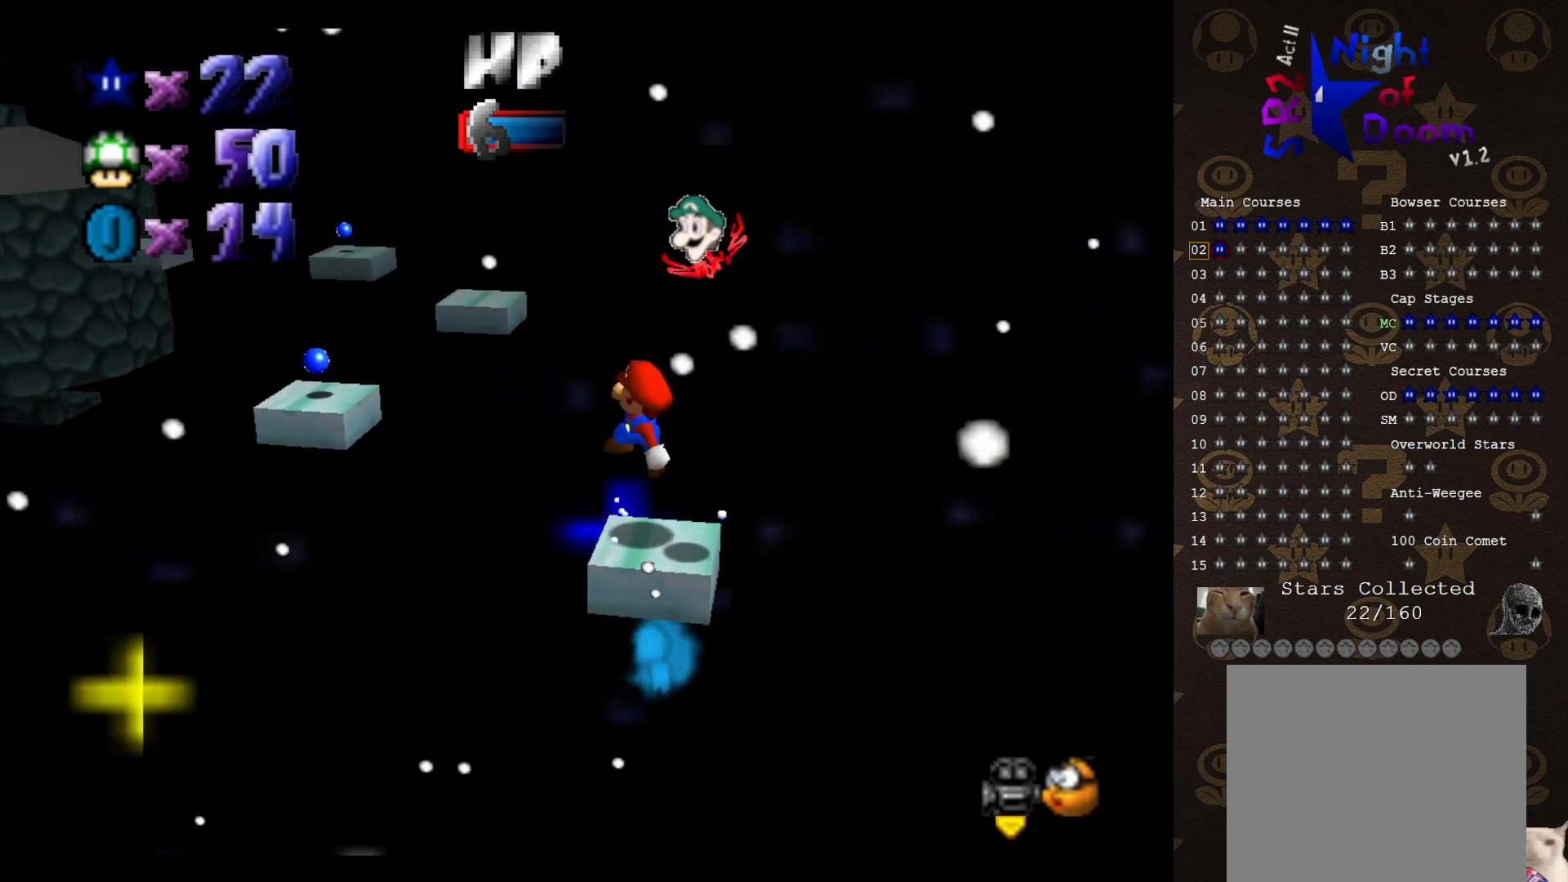
{"buttons": [], "left_stick": "right", "events": [[233, "A", "down"], [250, "A", "up"], [250, "left_stick", "center"], [317, "left_stick", "down"], [467, "left_stick", "right"]]}
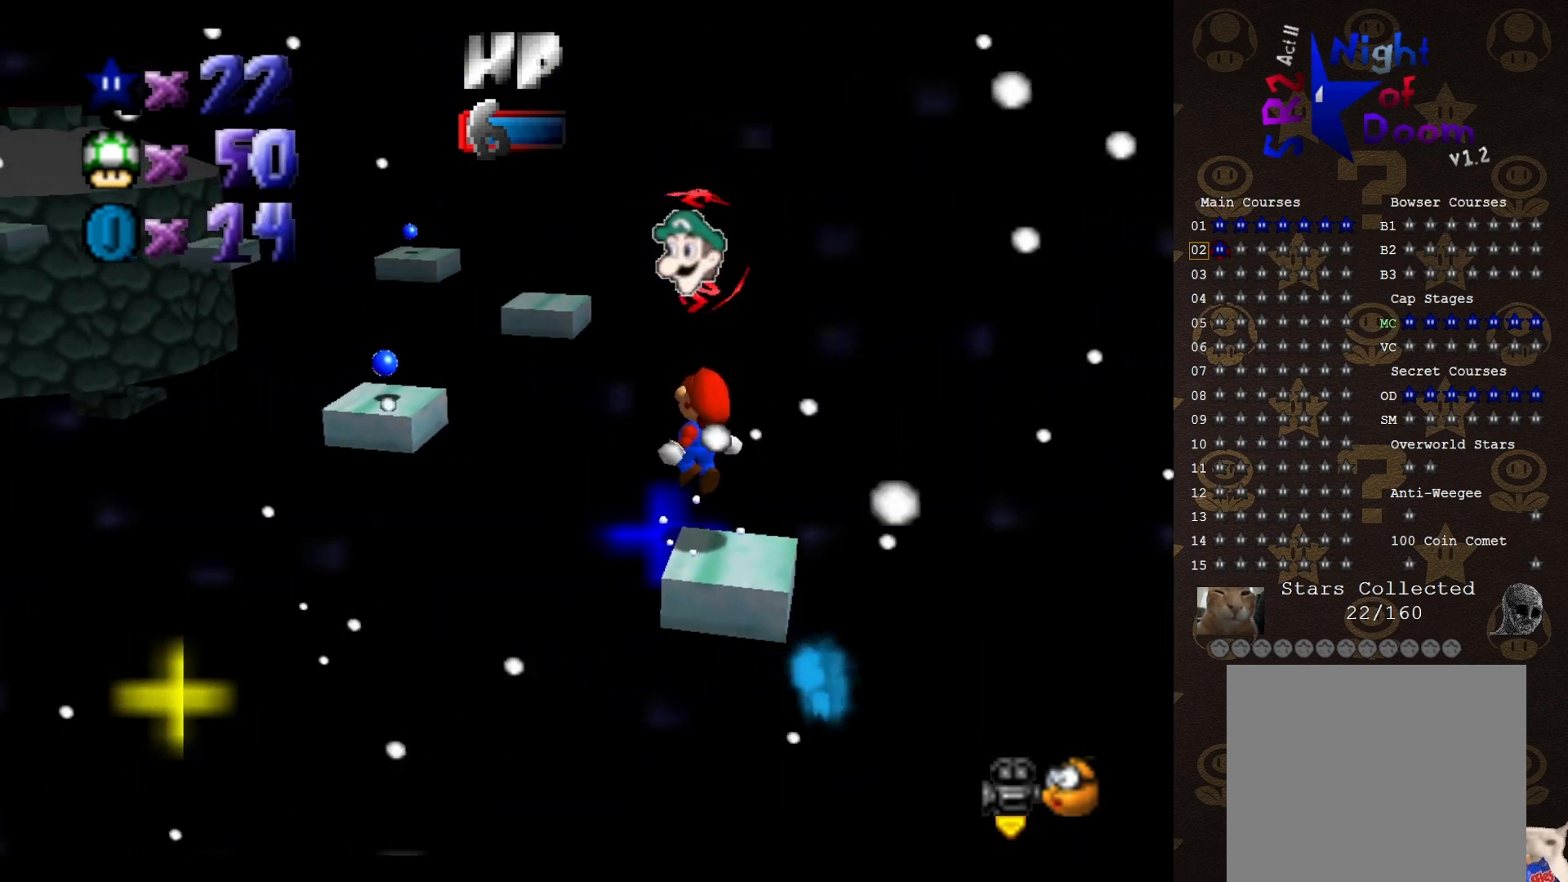
{"buttons": [], "left_stick": "center", "events": [[117, "left_stick", "center"]]}
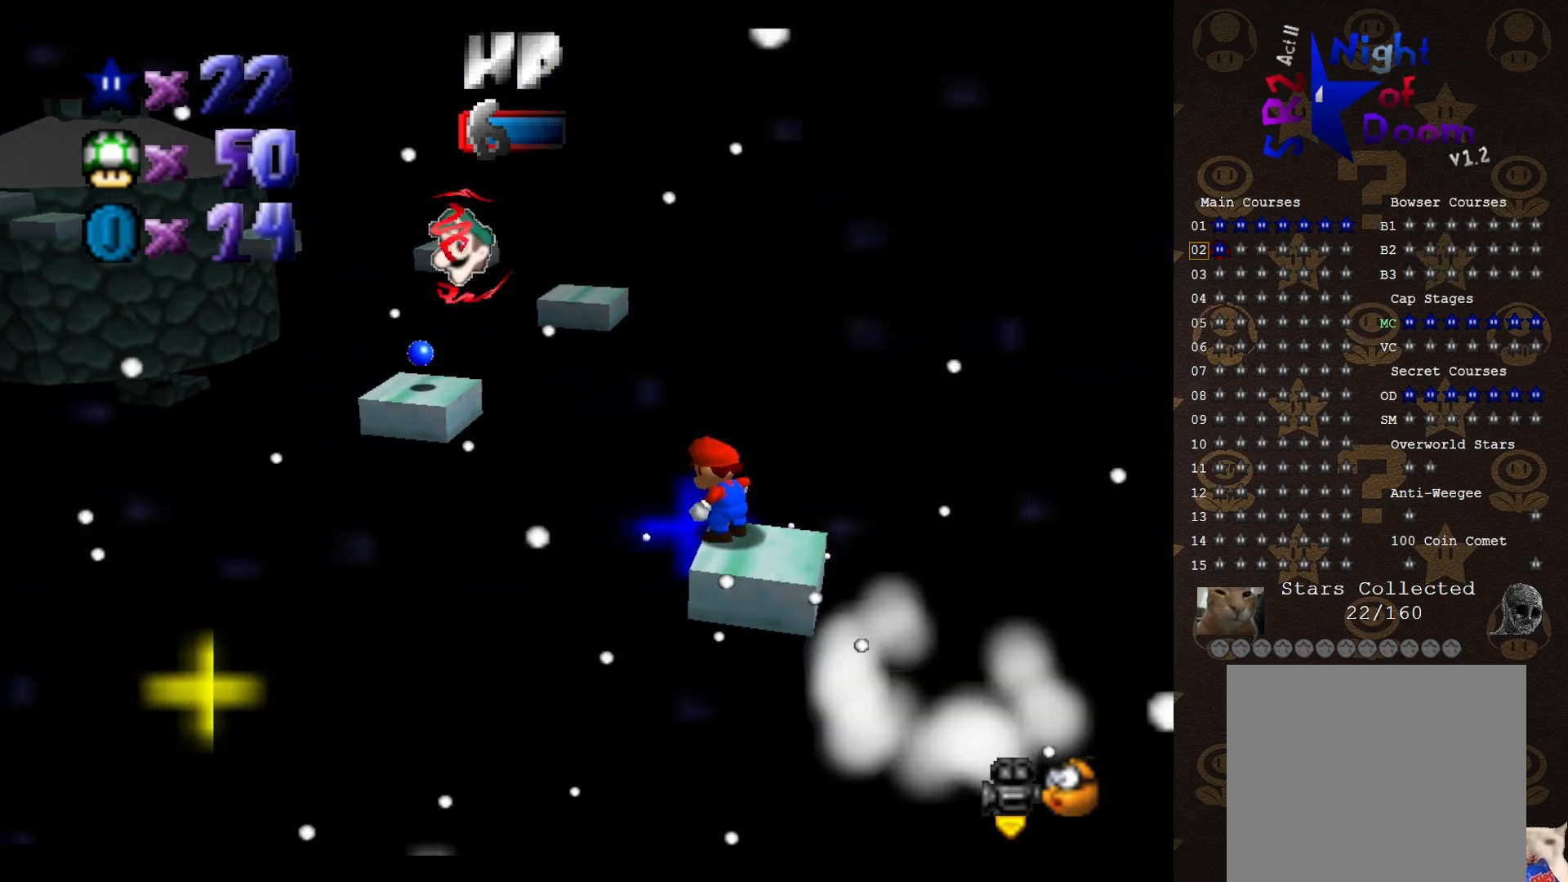
{"buttons": ["A"], "left_stick": "down-right", "events": [[250, "A", "down"], [317, "left_stick", "up-left"], [500, "left_stick", "down-right"]]}
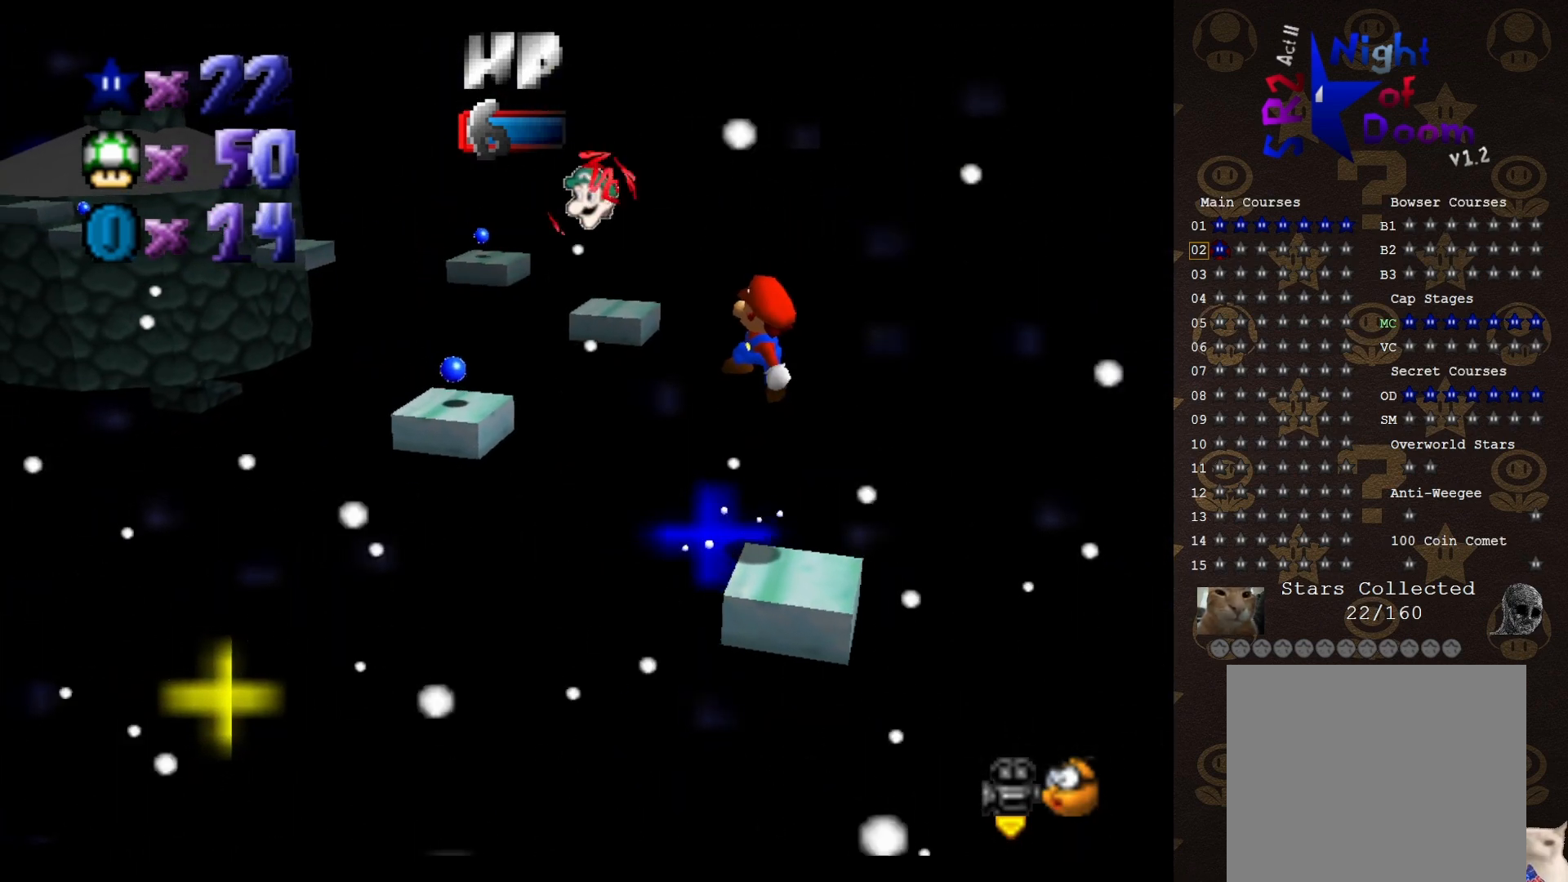
{"buttons": ["A"], "left_stick": "center", "events": [[400, "left_stick", "center"]]}
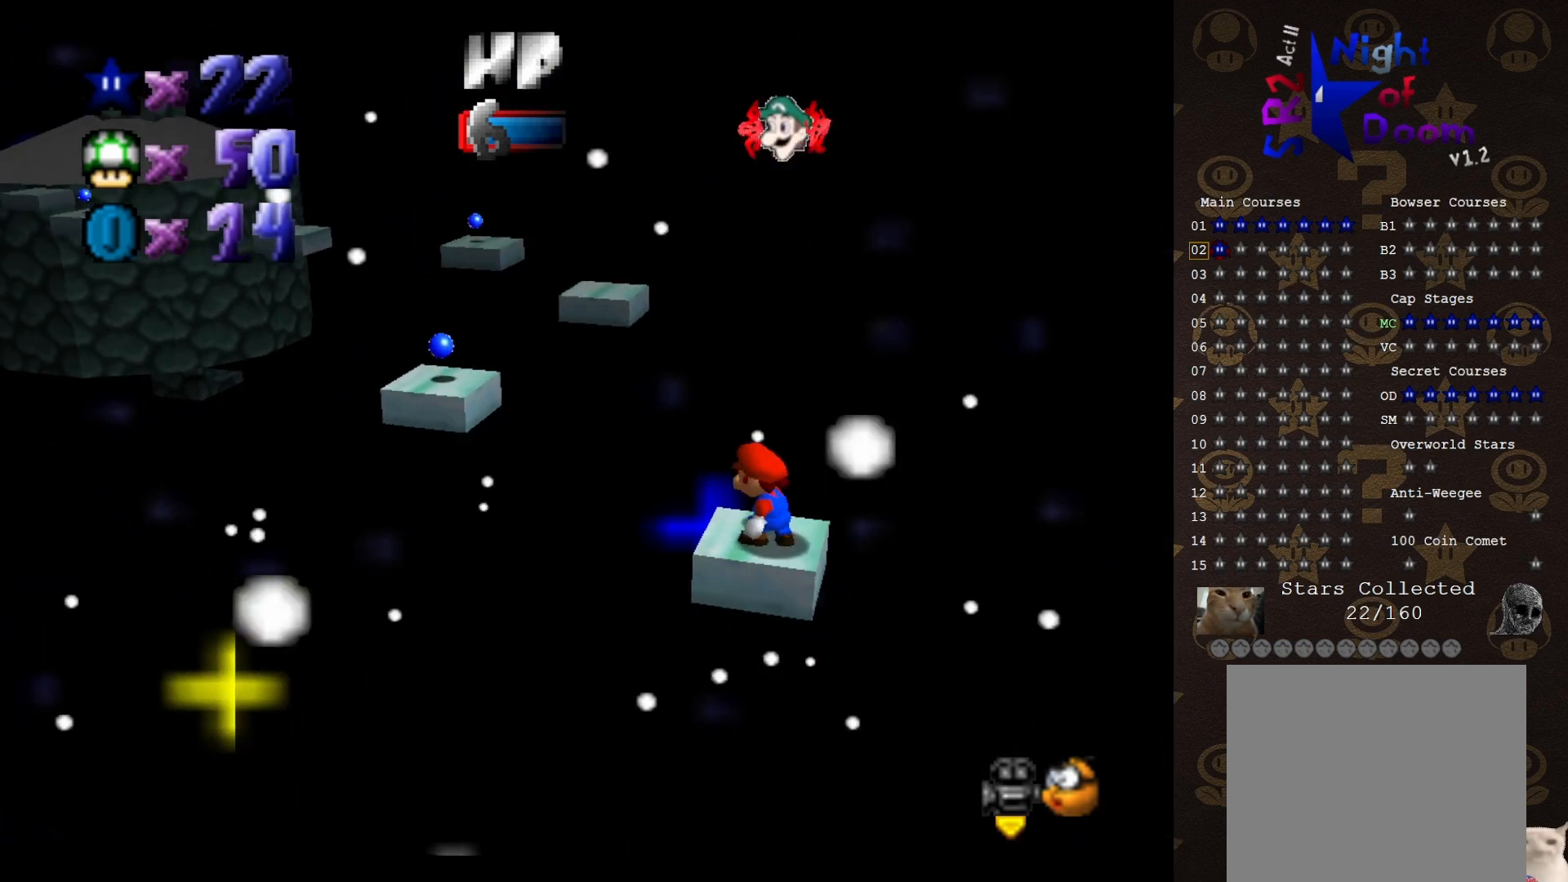
{"buttons": [], "left_stick": "center", "events": [[17, "A", "up"]]}
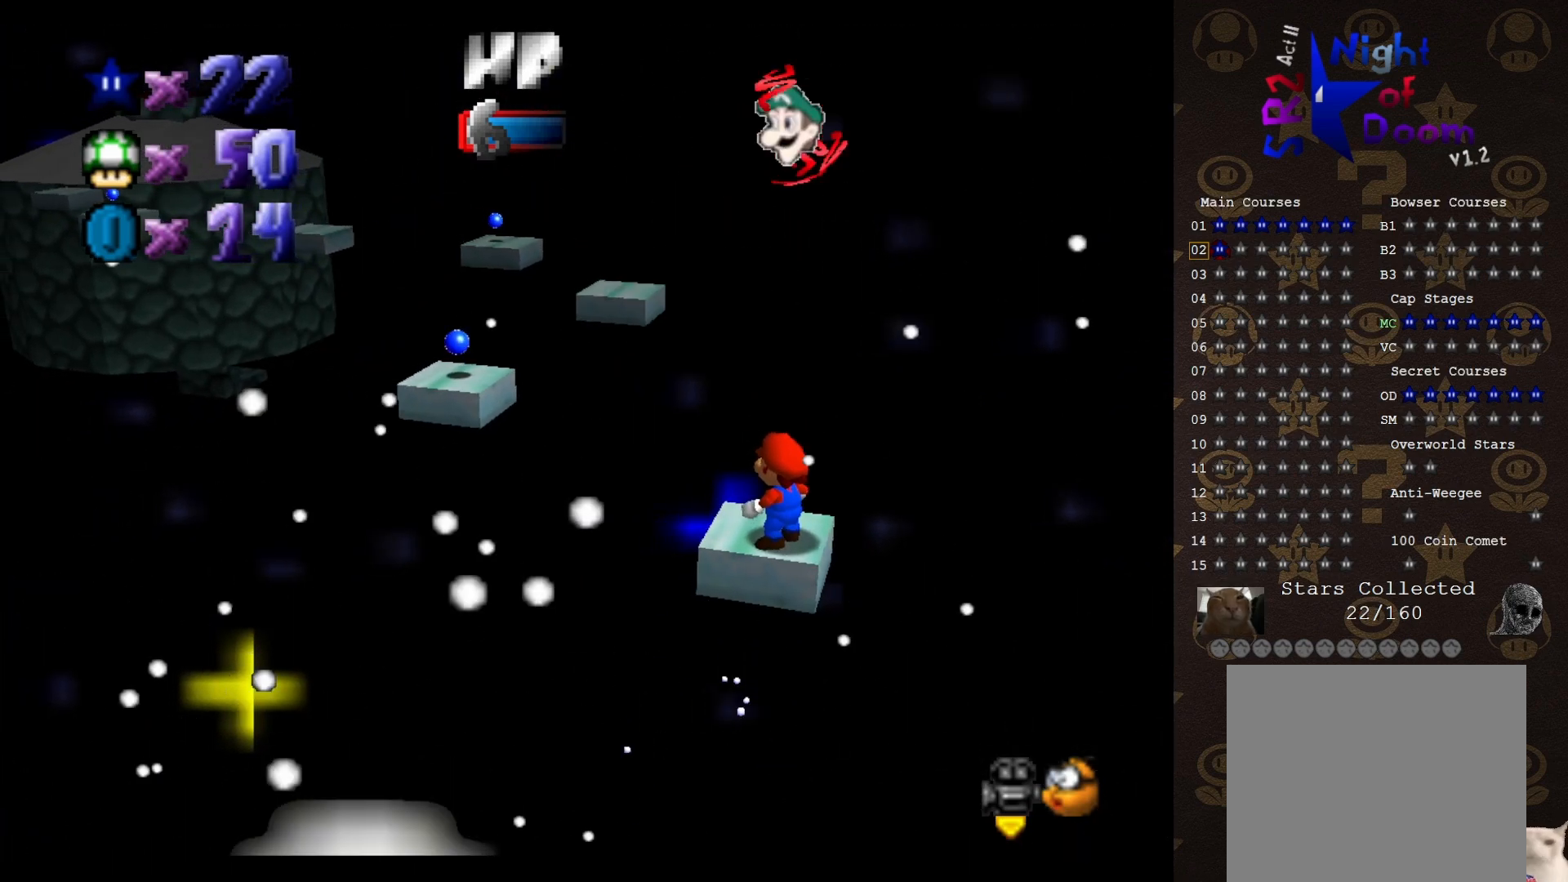
{"buttons": [], "left_stick": "up-left", "events": [[183, "A", "down"], [283, "A", "up"], [283, "left_stick", "up-left"]]}
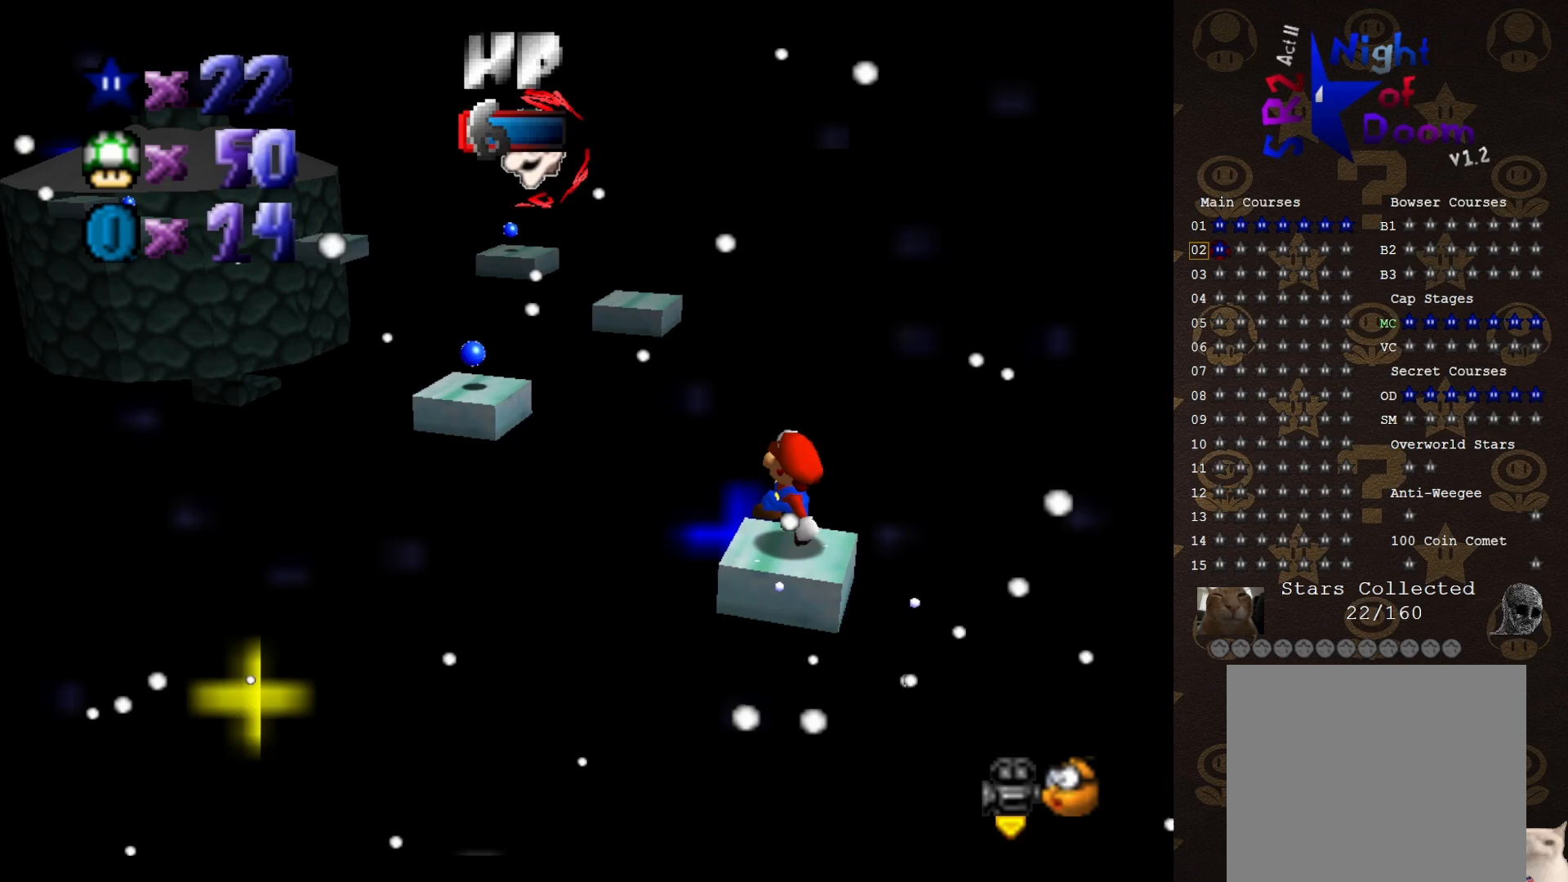
{"buttons": ["A"], "left_stick": "down-right", "events": [[183, "A", "down"], [250, "left_stick", "down"], [383, "left_stick", "down-right"]]}
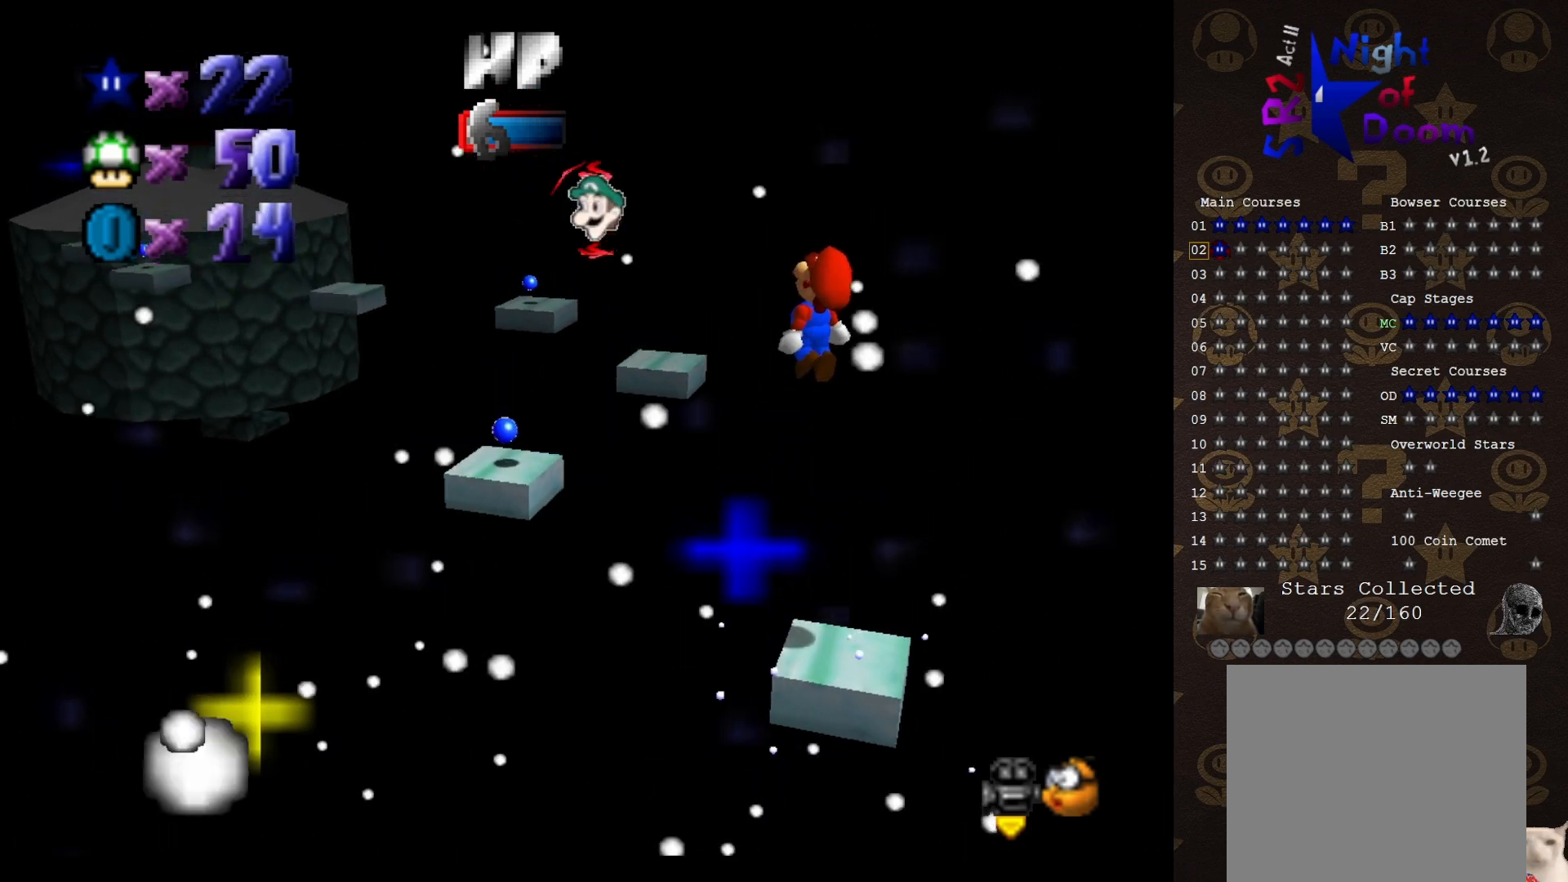
{"buttons": ["A"], "left_stick": "center", "events": [[167, "left_stick", "center"]]}
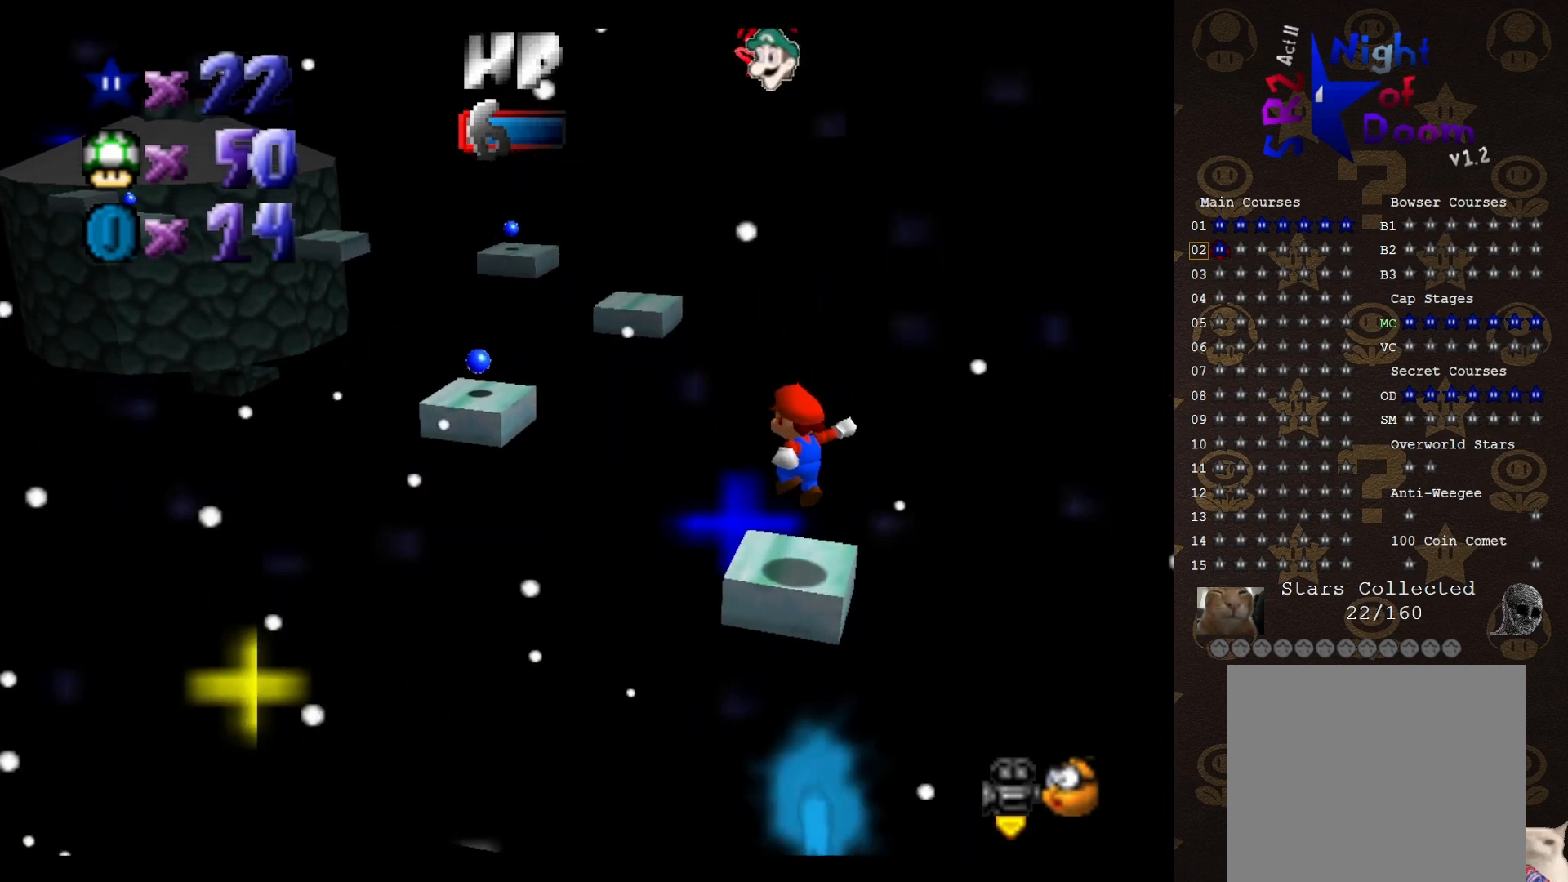
{"buttons": [], "left_stick": "center", "events": [[50, "A", "up"], [400, "A", "down"], [467, "A", "up"]]}
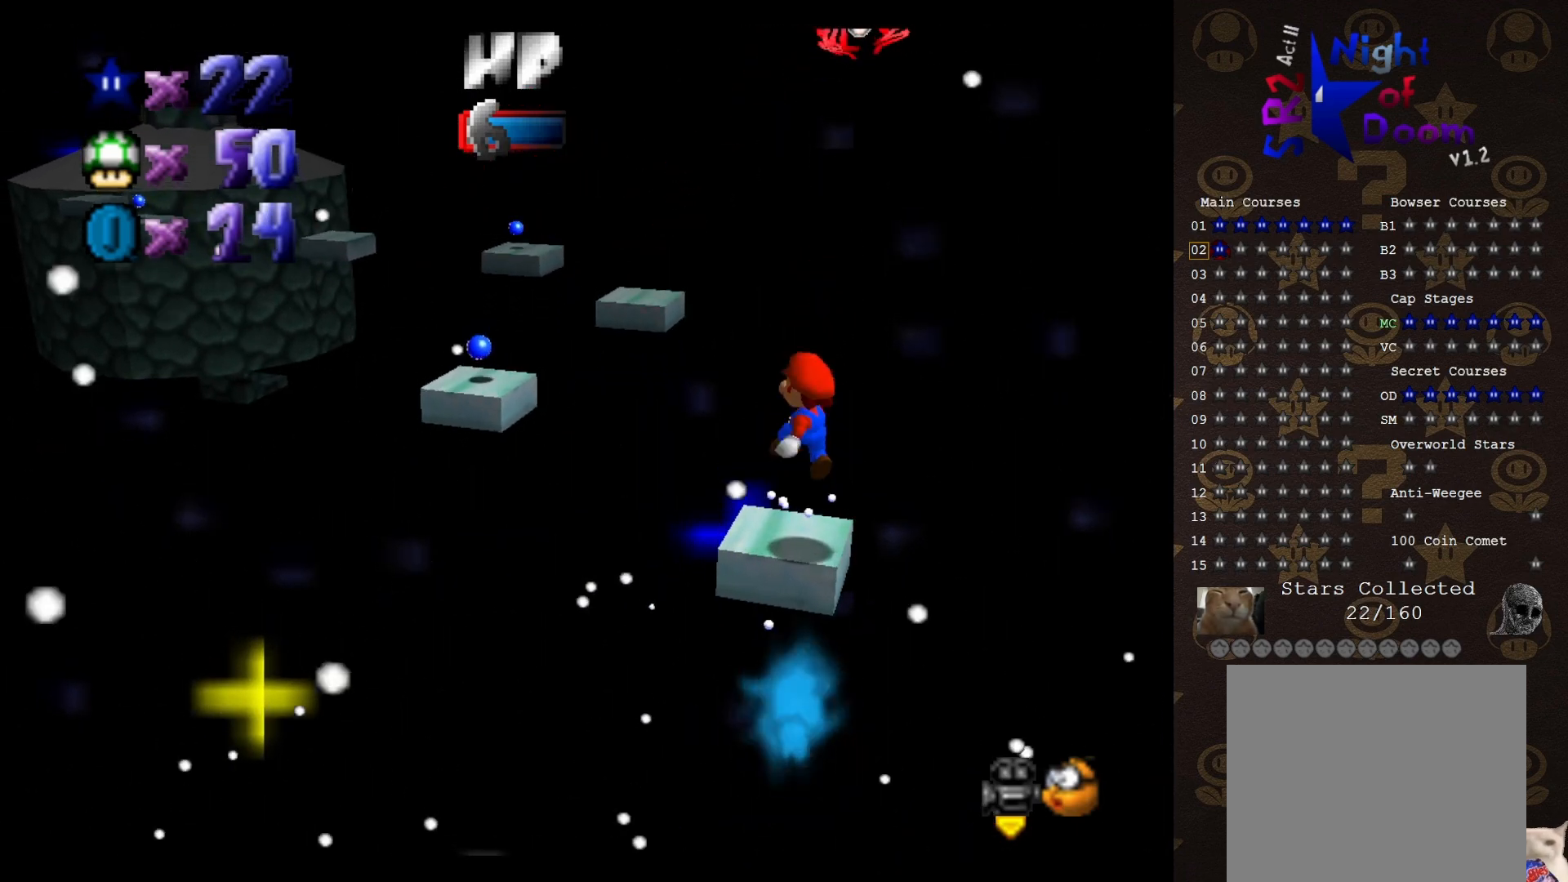
{"buttons": ["A"], "left_stick": "up-left", "events": [[50, "left_stick", "up-left"], [450, "A", "down"]]}
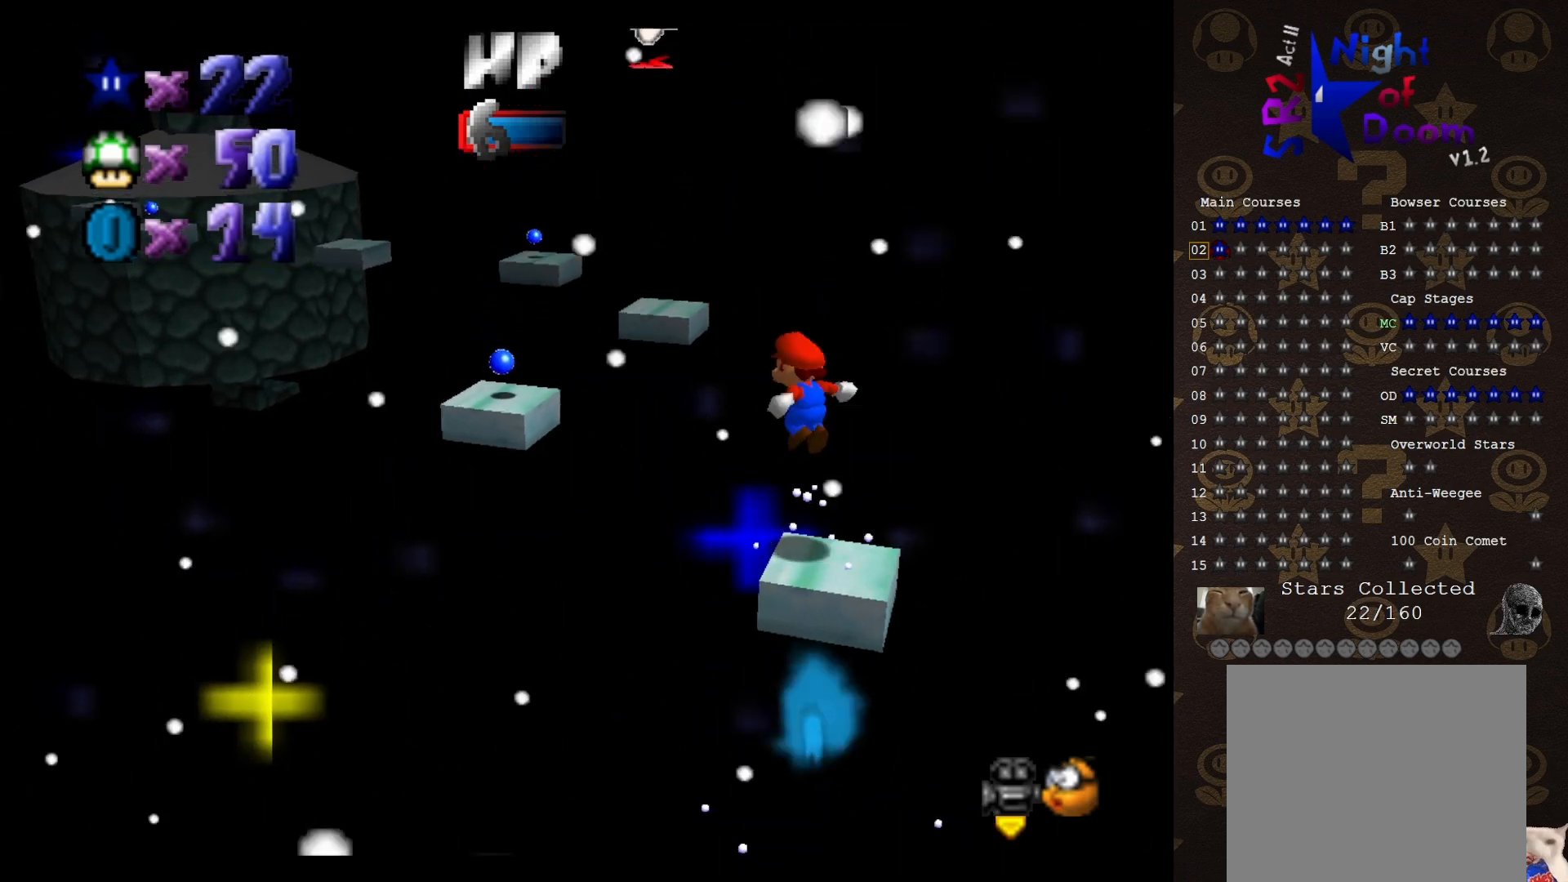
{"buttons": ["A"], "left_stick": "down-right", "events": [[133, "left_stick", "center"], [217, "left_stick", "down"], [433, "left_stick", "down-right"]]}
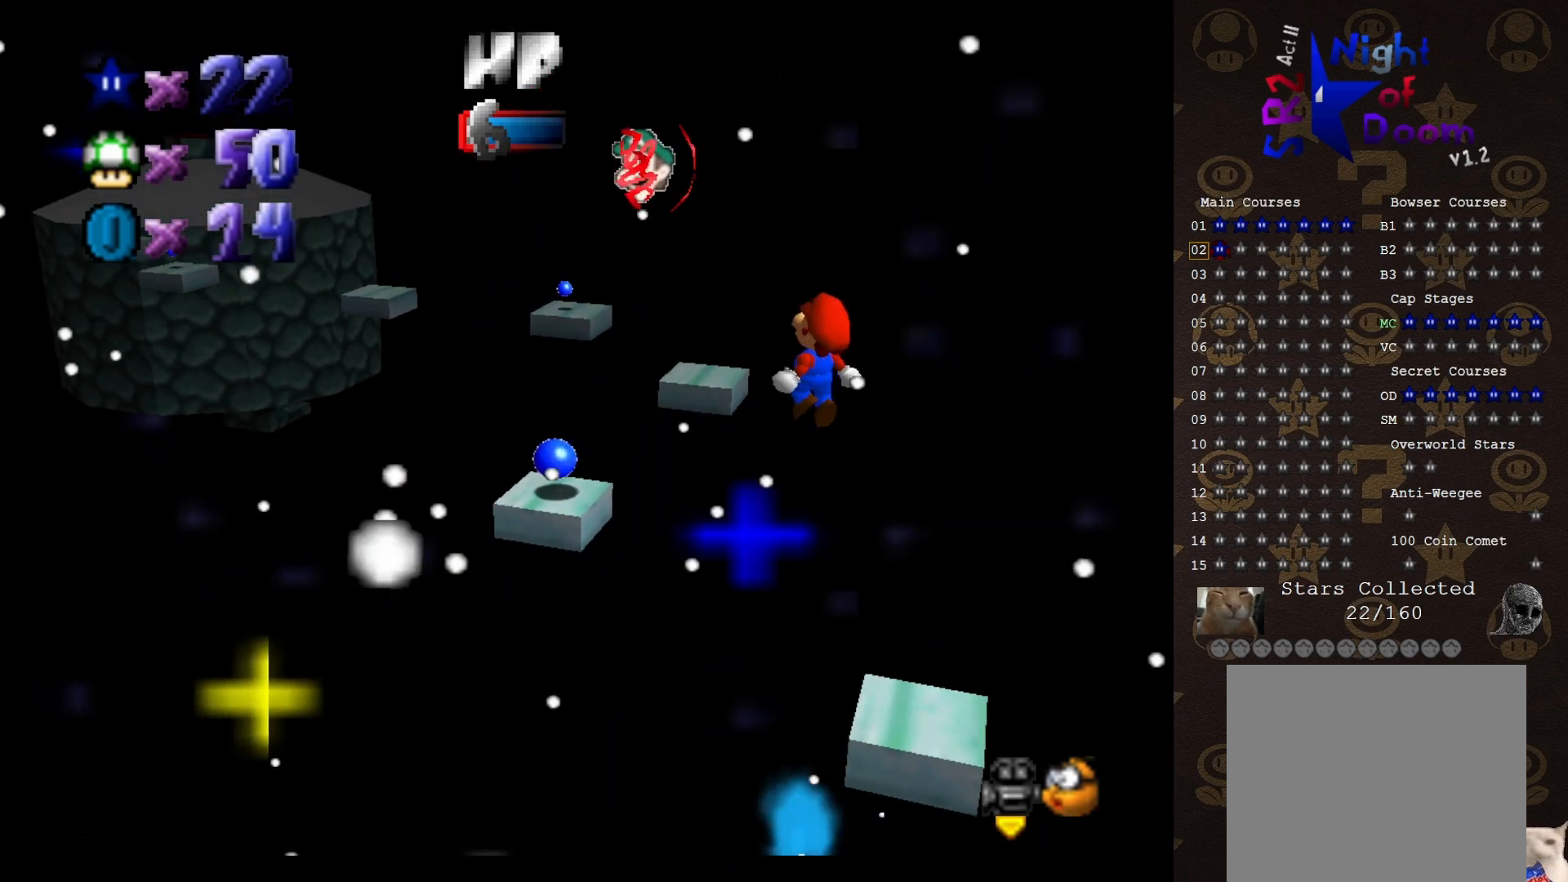
{"buttons": ["A", "B"], "left_stick": "center", "events": [[300, "B", "down"], [417, "left_stick", "center"]]}
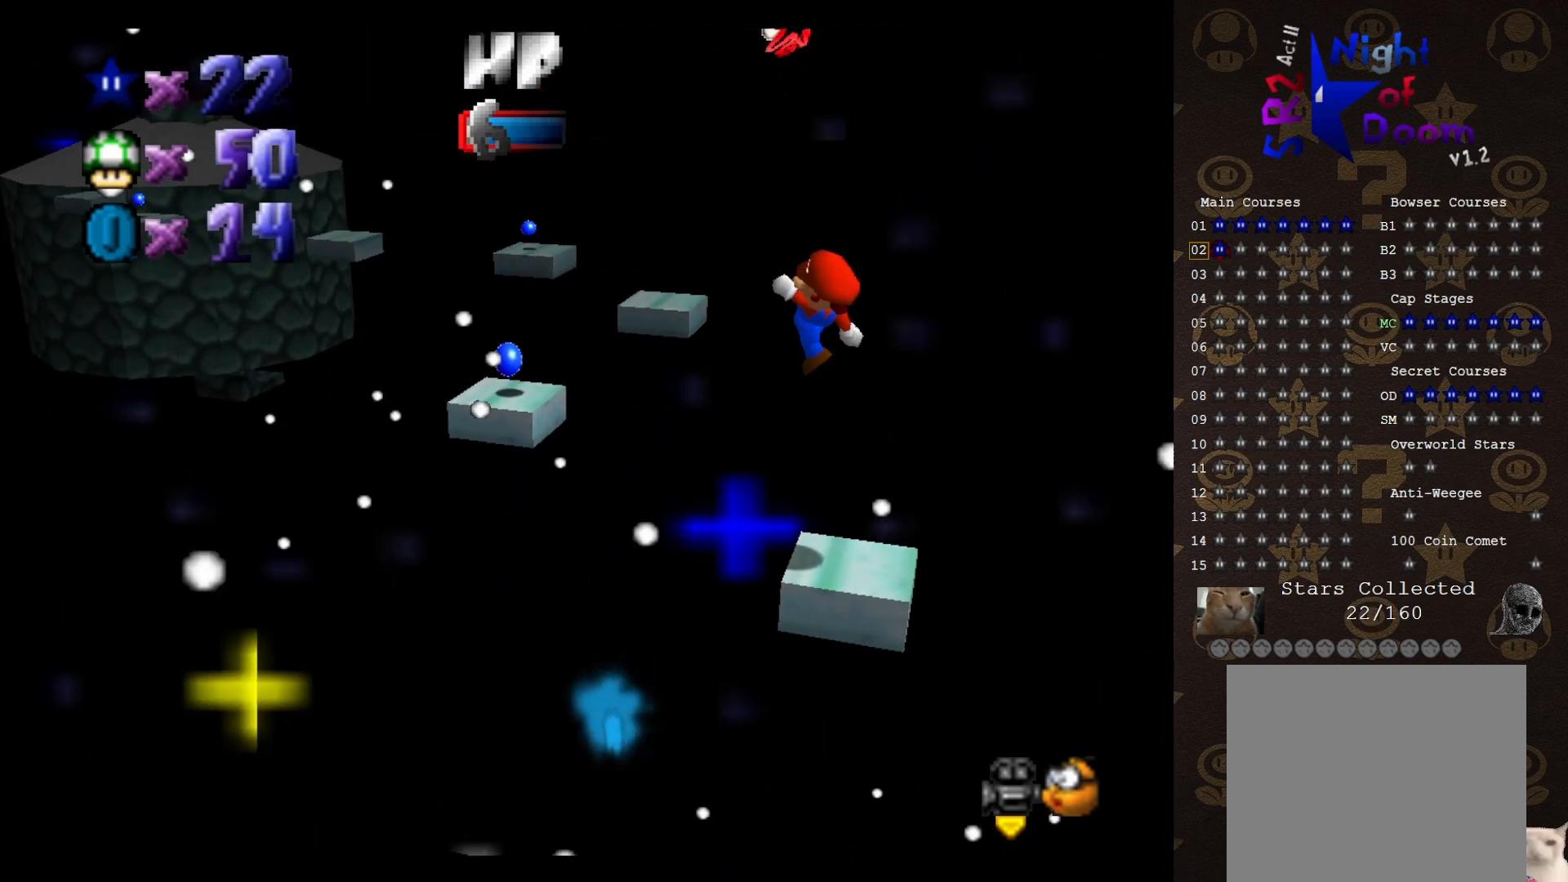
{"buttons": [], "left_stick": "center", "events": [[83, "B", "up"], [83, "left_stick", "up-right"], [117, "A", "up"], [233, "left_stick", "center"]]}
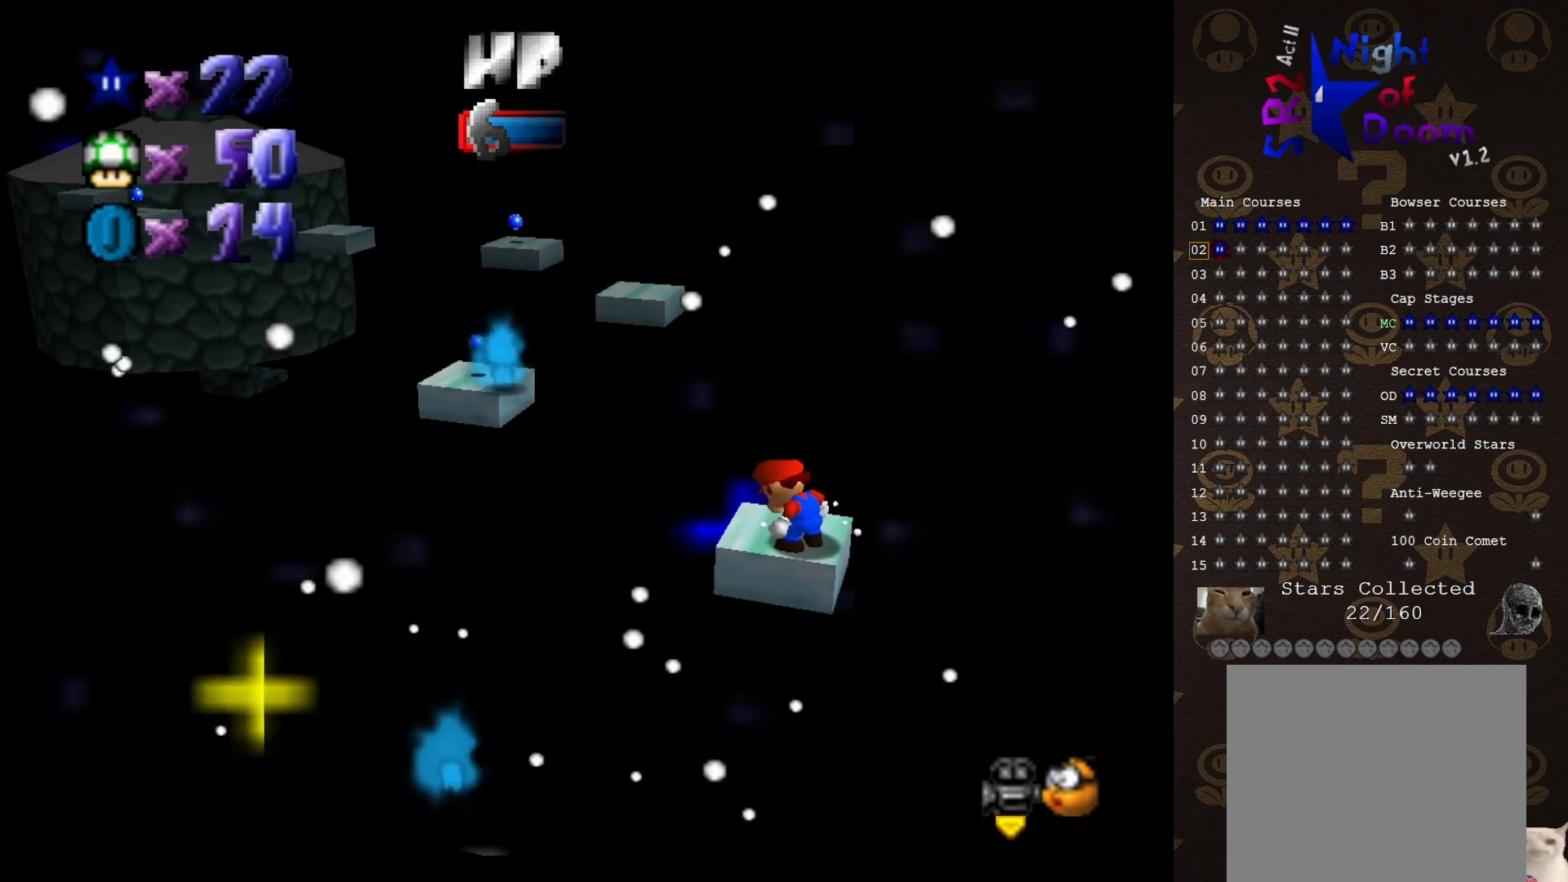
{"buttons": [], "left_stick": "up-left", "events": [[117, "A", "down"], [217, "B", "down"], [233, "A", "up"], [233, "left_stick", "up-left"], [267, "B", "up"]]}
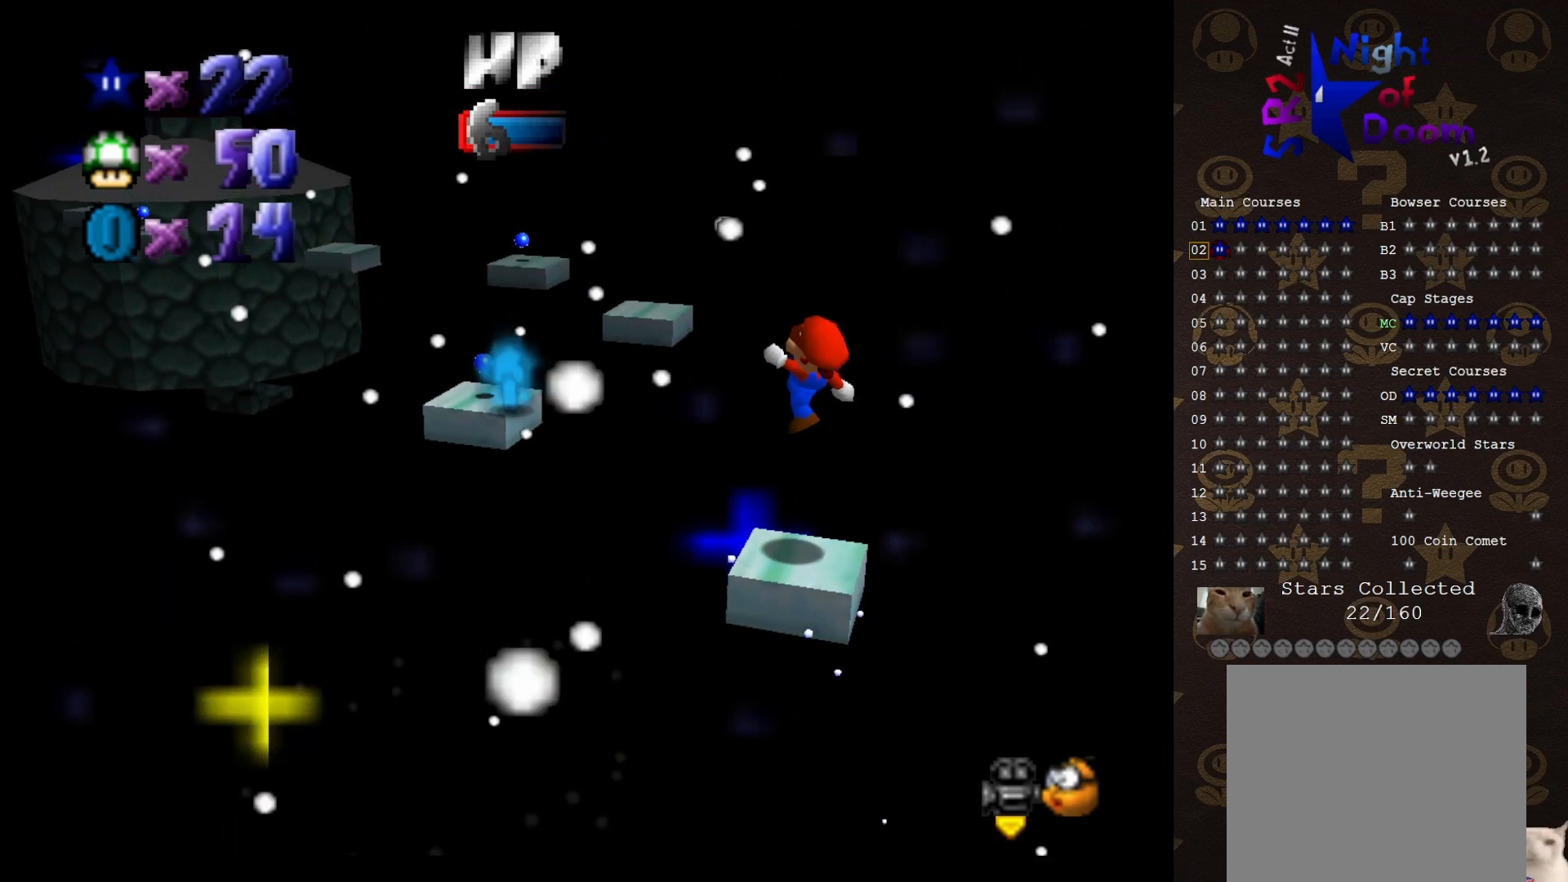
{"buttons": ["A"], "left_stick": "up-left", "events": [[233, "A", "down"], [267, "left_stick", "left"], [467, "left_stick", "up-left"]]}
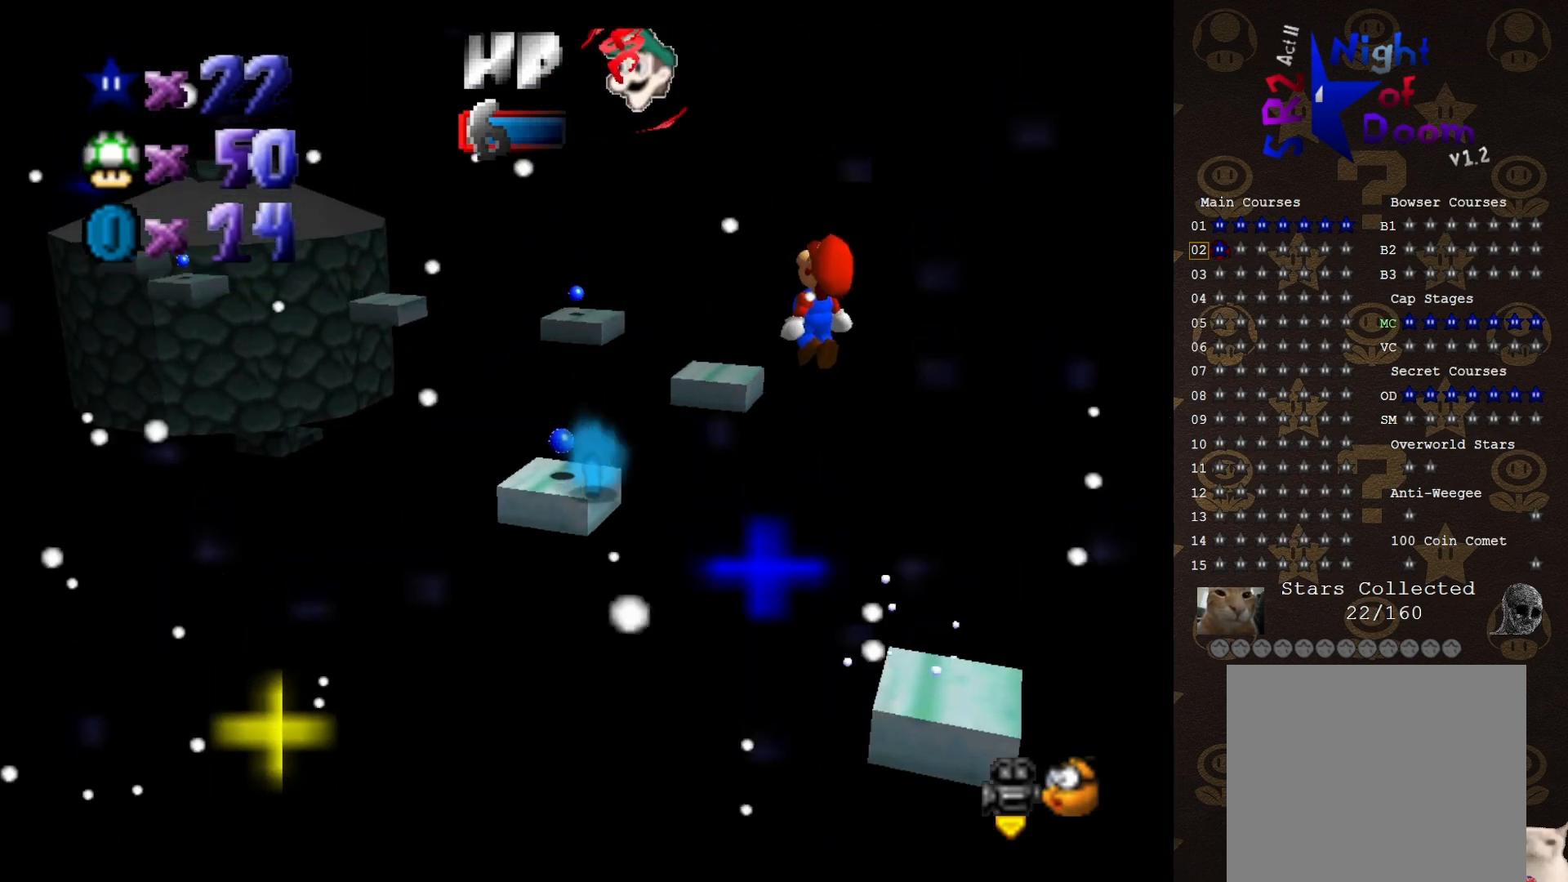
{"buttons": [], "left_stick": "center", "events": [[283, "A", "up"], [317, "left_stick", "down"], [467, "left_stick", "center"]]}
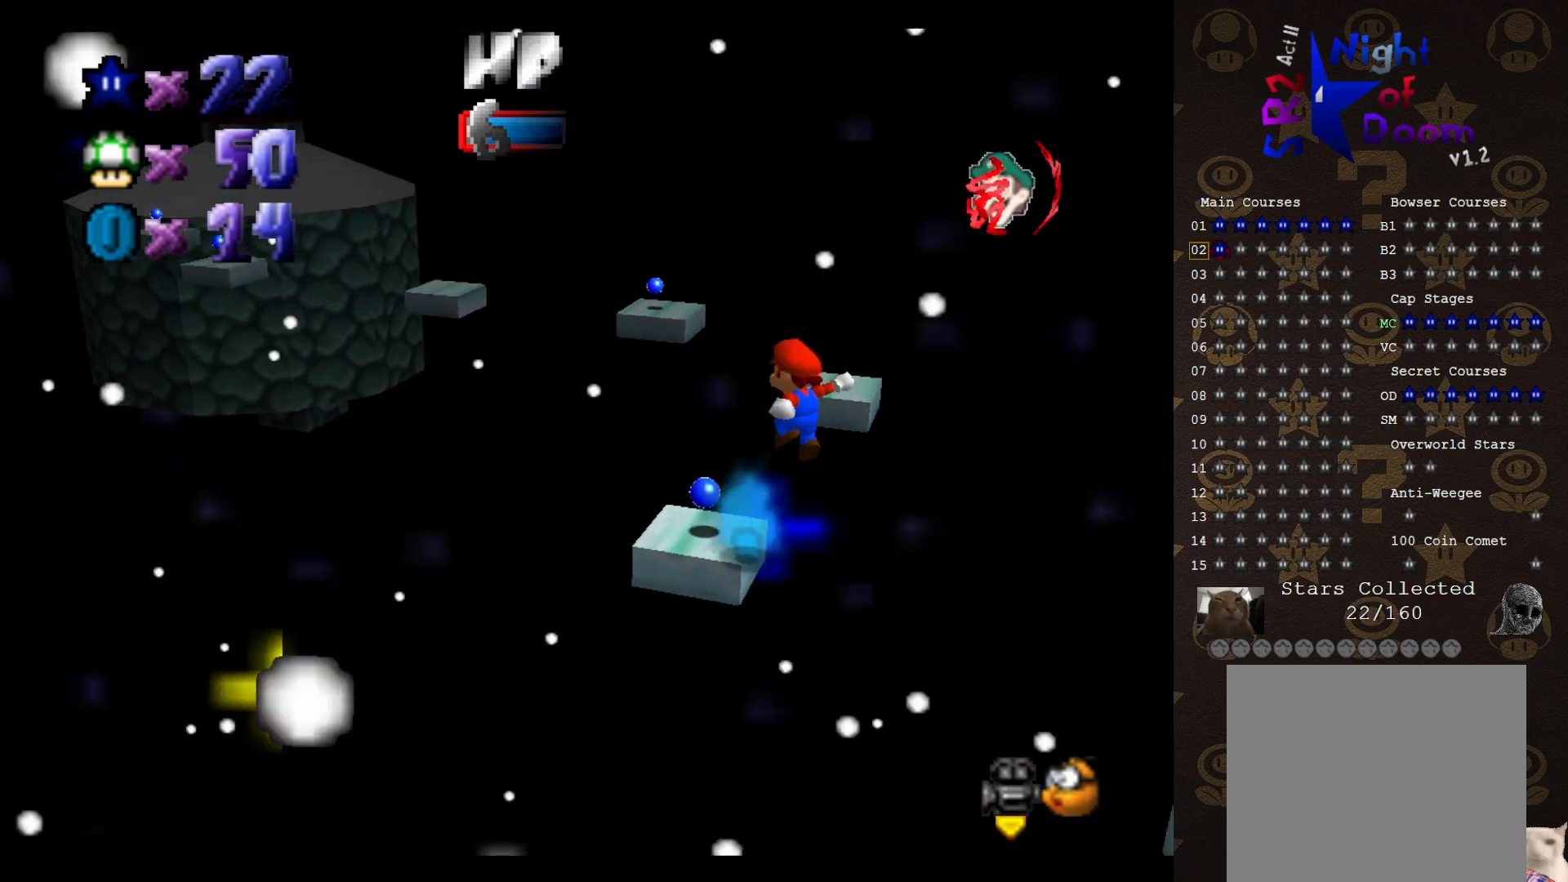
{"buttons": [], "left_stick": "down-right", "events": [[83, "B", "down"], [200, "B", "up"], [317, "left_stick", "down"], [383, "left_stick", "down-right"], [417, "START", "down"], [500, "START", "up"]]}
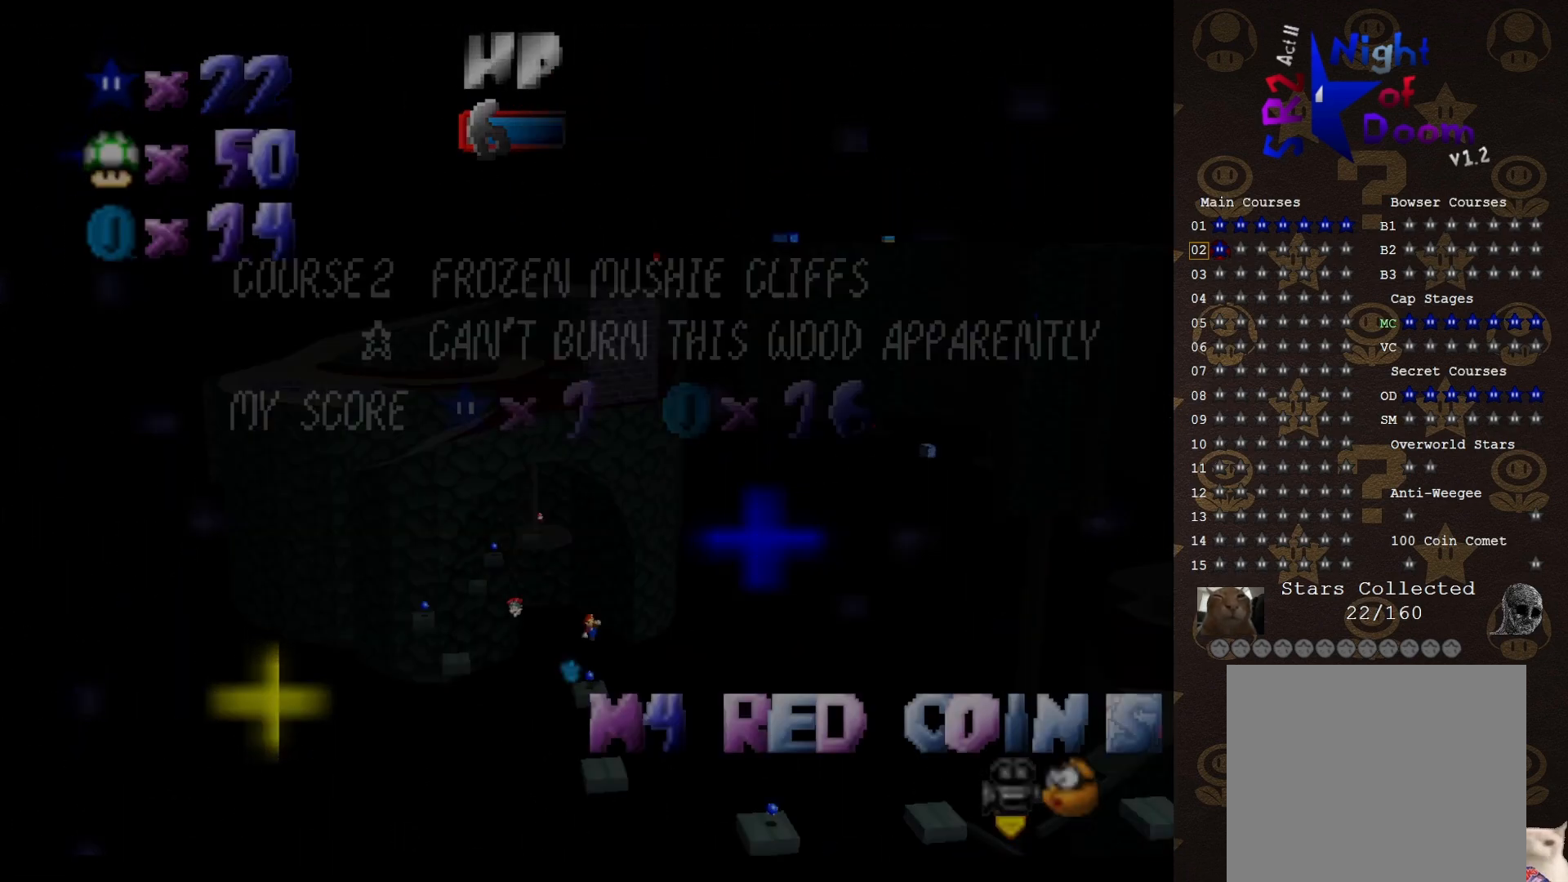
{"buttons": [], "left_stick": "down-right", "events": [[67, "left_stick", "right"], [250, "START", "down"], [350, "START", "up"], [383, "left_stick", "down-right"]]}
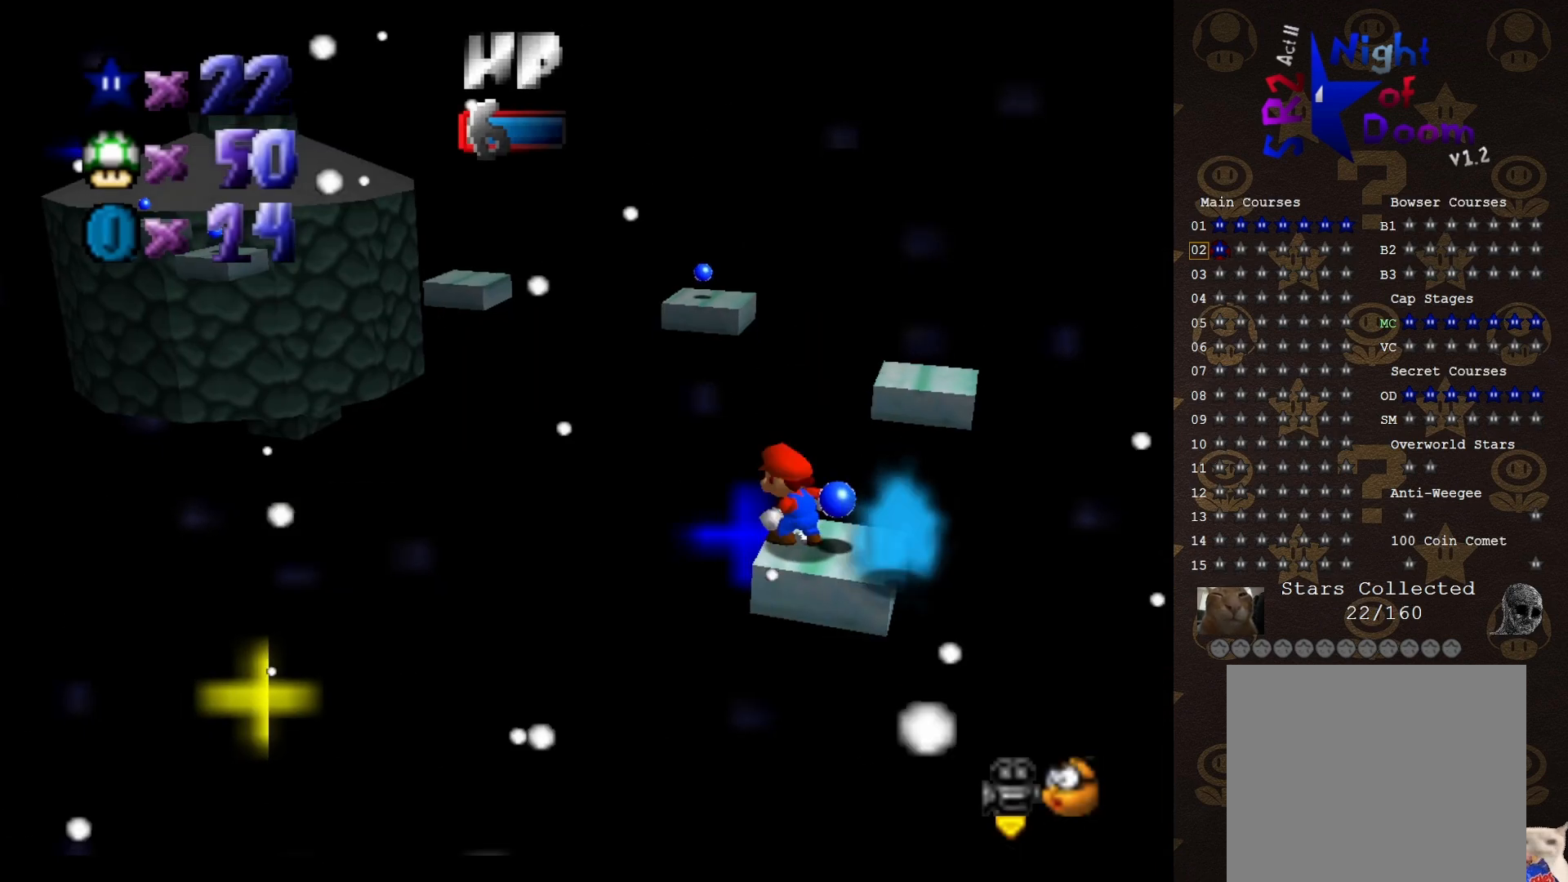
{"buttons": ["A"], "left_stick": "down-right", "events": [[33, "A", "down"], [167, "left_stick", "center"], [483, "left_stick", "down-right"]]}
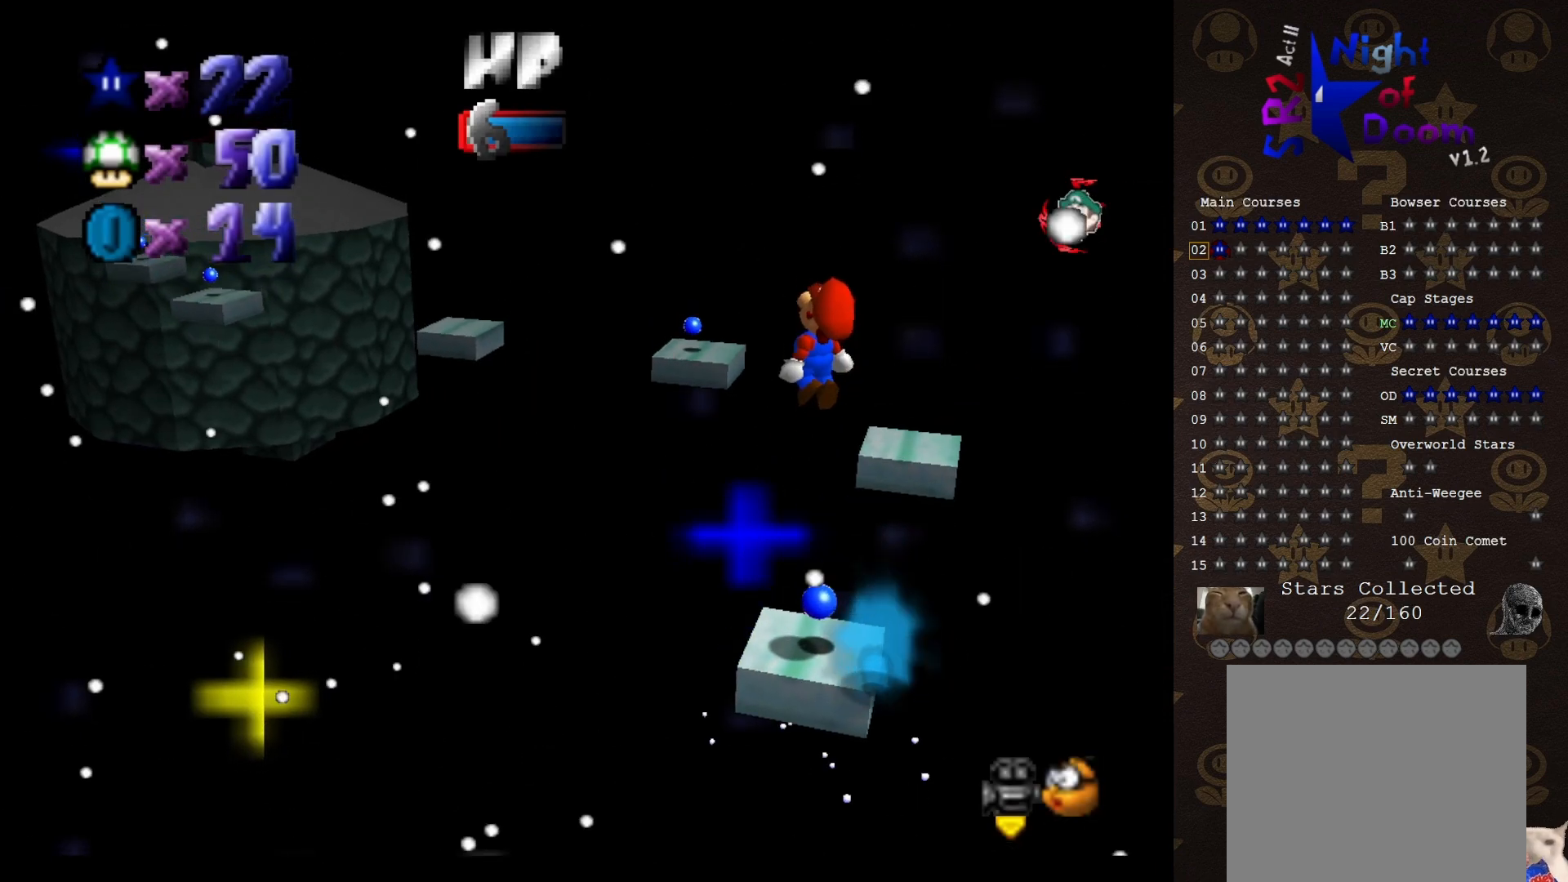
{"buttons": ["A", "B"], "left_stick": "center", "events": [[150, "left_stick", "center"], [283, "B", "down"]]}
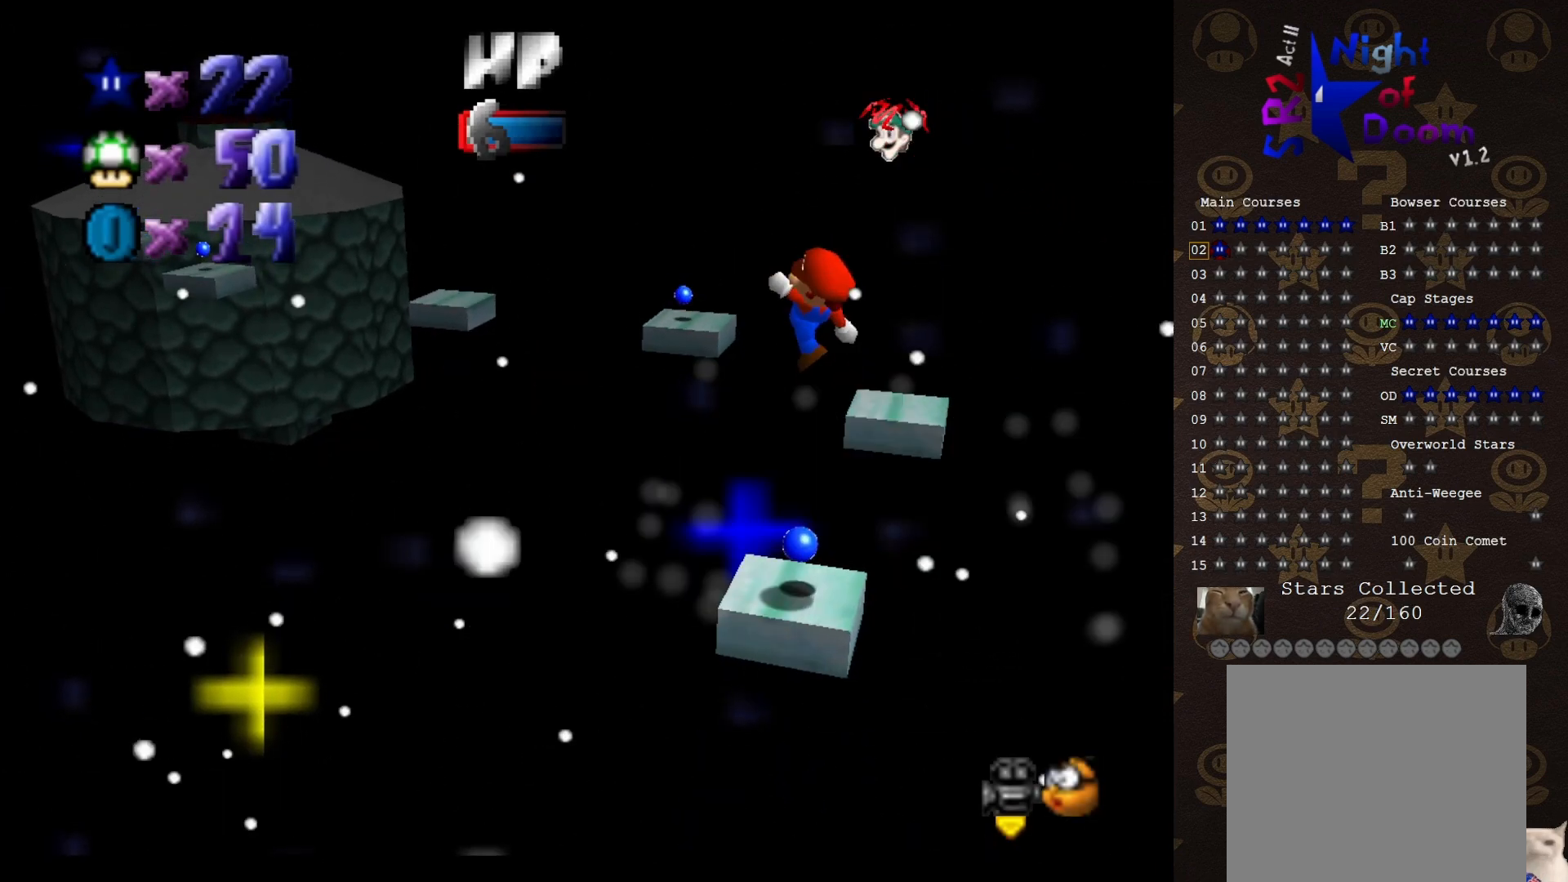
{"buttons": [], "left_stick": "center", "events": [[17, "left_stick", "right"], [117, "left_stick", "center"], [183, "A", "up"], [217, "B", "up"]]}